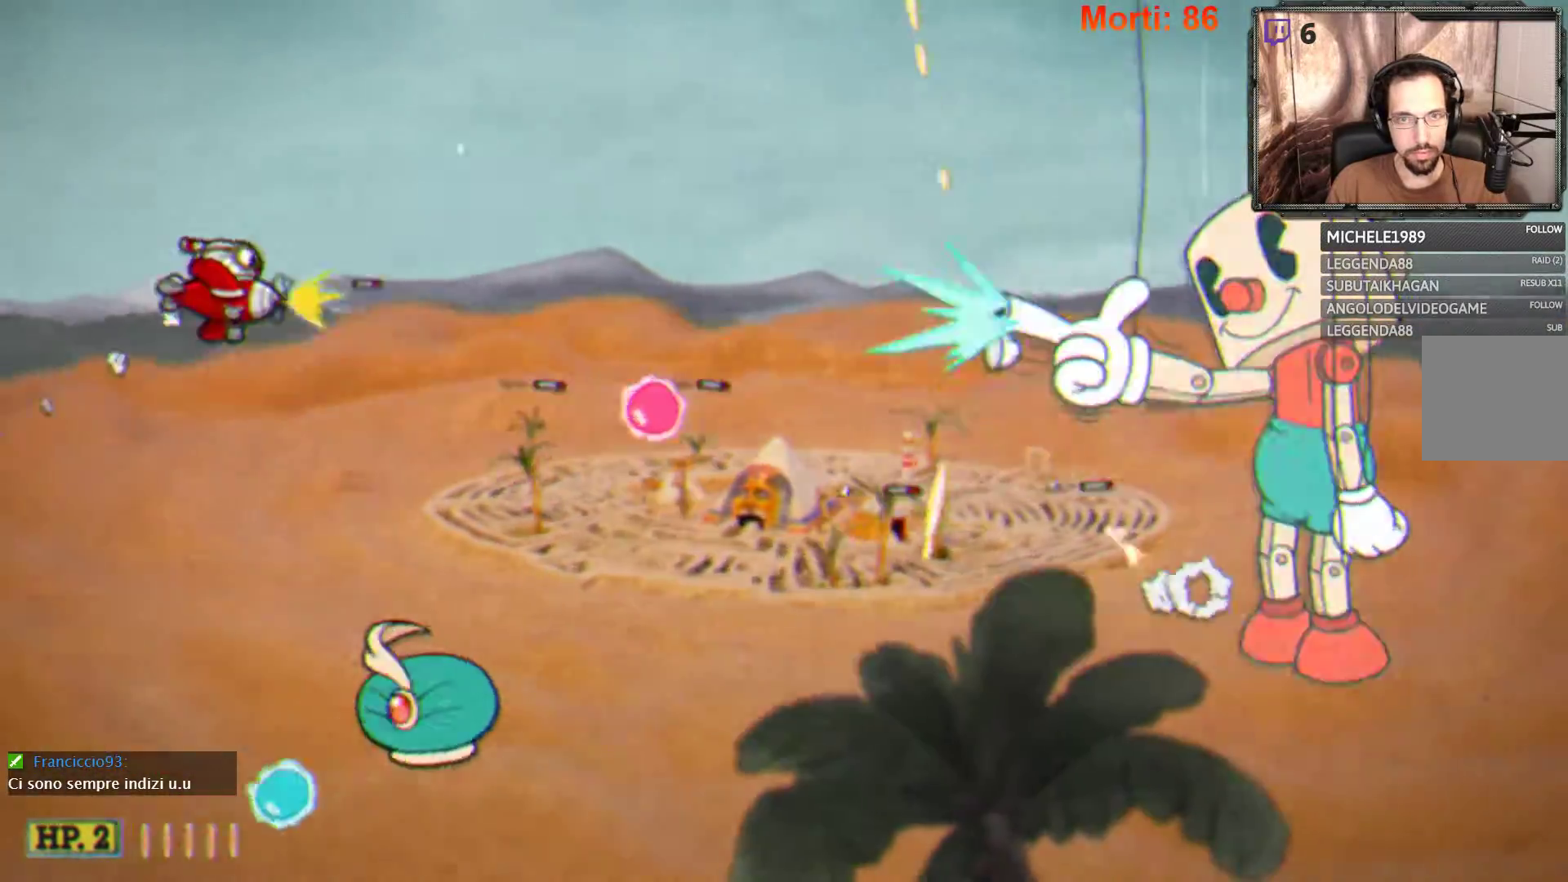
Gameplay with a controller (Xbox layout); each line is a JSON object with the inputs held at the frame after it. "events" lists button and stick changes between this image and that frame as [ms after this image, input, new state], when the widget could be followed in between. Not read: L3 R3.
{"buttons": ["L2"], "left_stick": "center", "right_stick": "center", "events": [[33, "left_stick", "up-left"], [167, "left_stick", "center"]]}
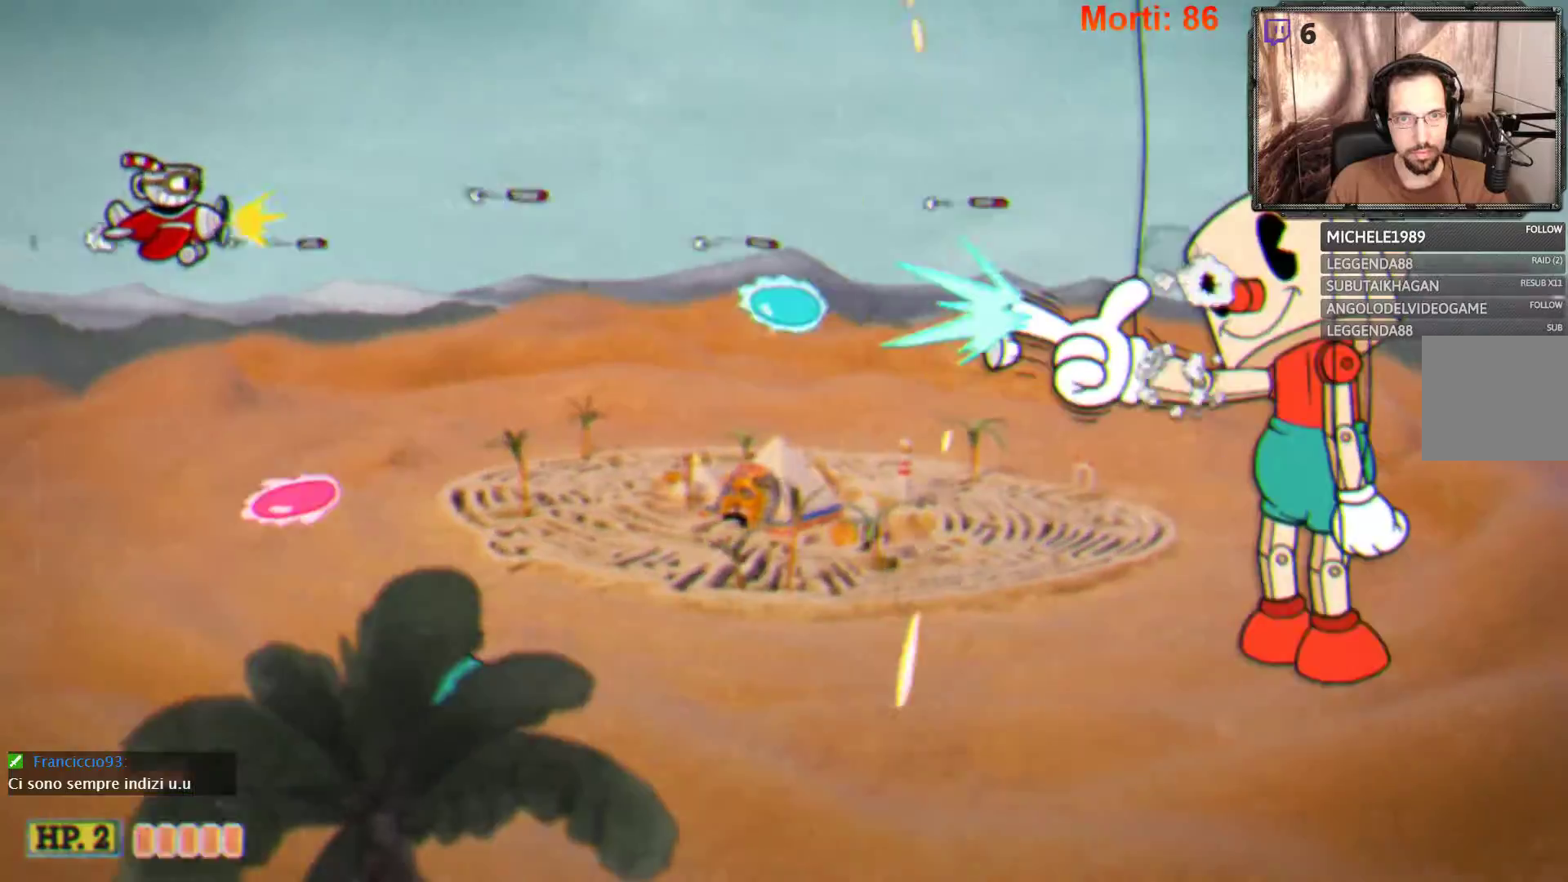
{"buttons": ["L2"], "left_stick": "down-left", "right_stick": "center", "events": [[367, "left_stick", "down-left"]]}
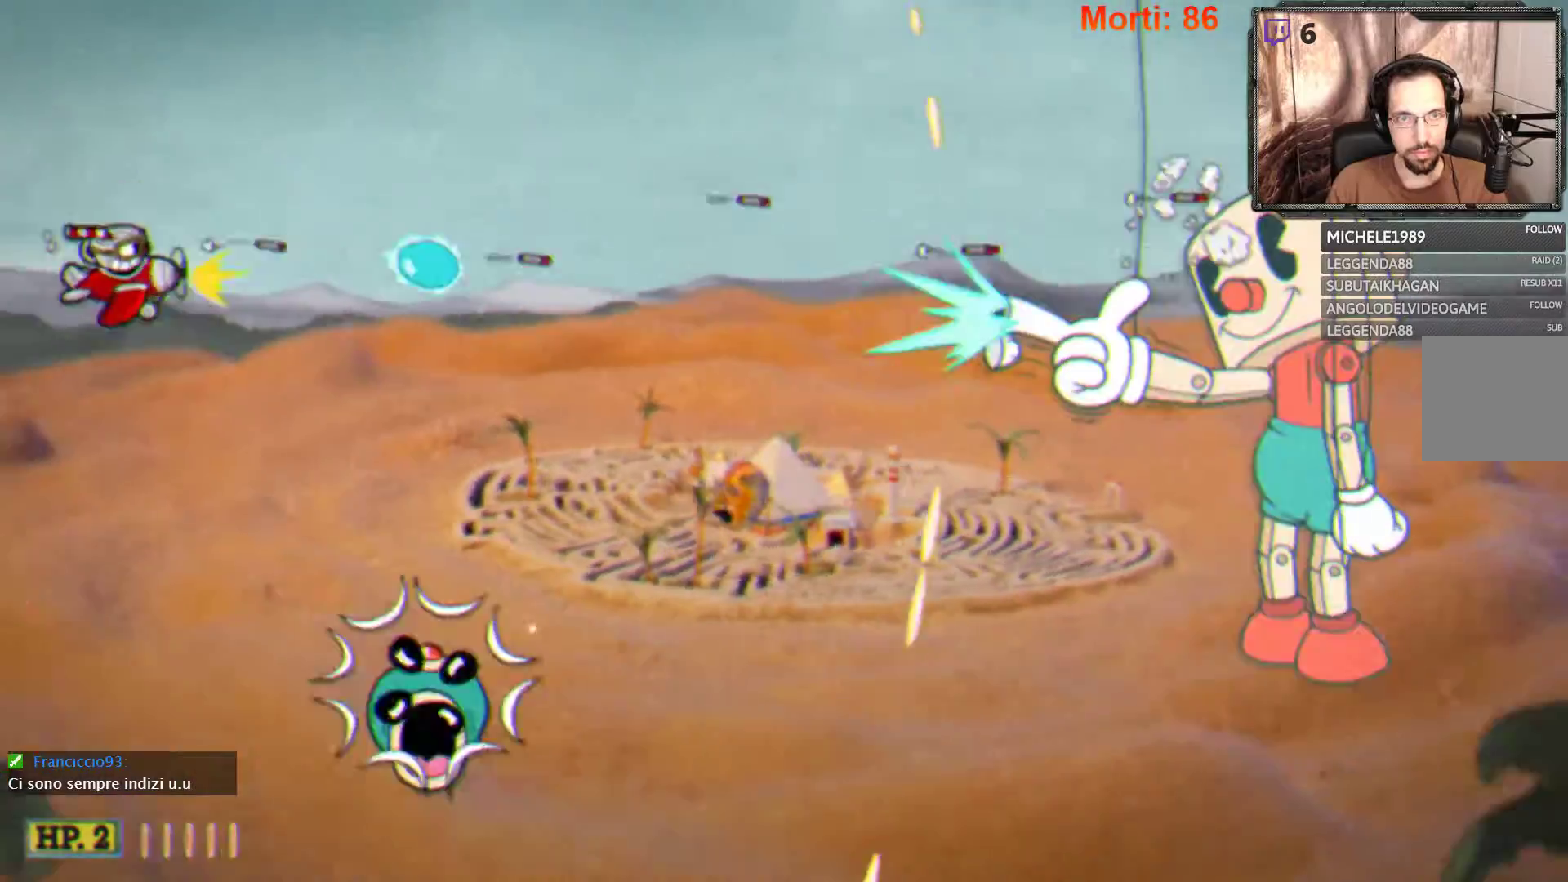
{"buttons": ["L2"], "left_stick": "up-right", "right_stick": "center", "events": [[233, "left_stick", "right"], [300, "left_stick", "up-right"]]}
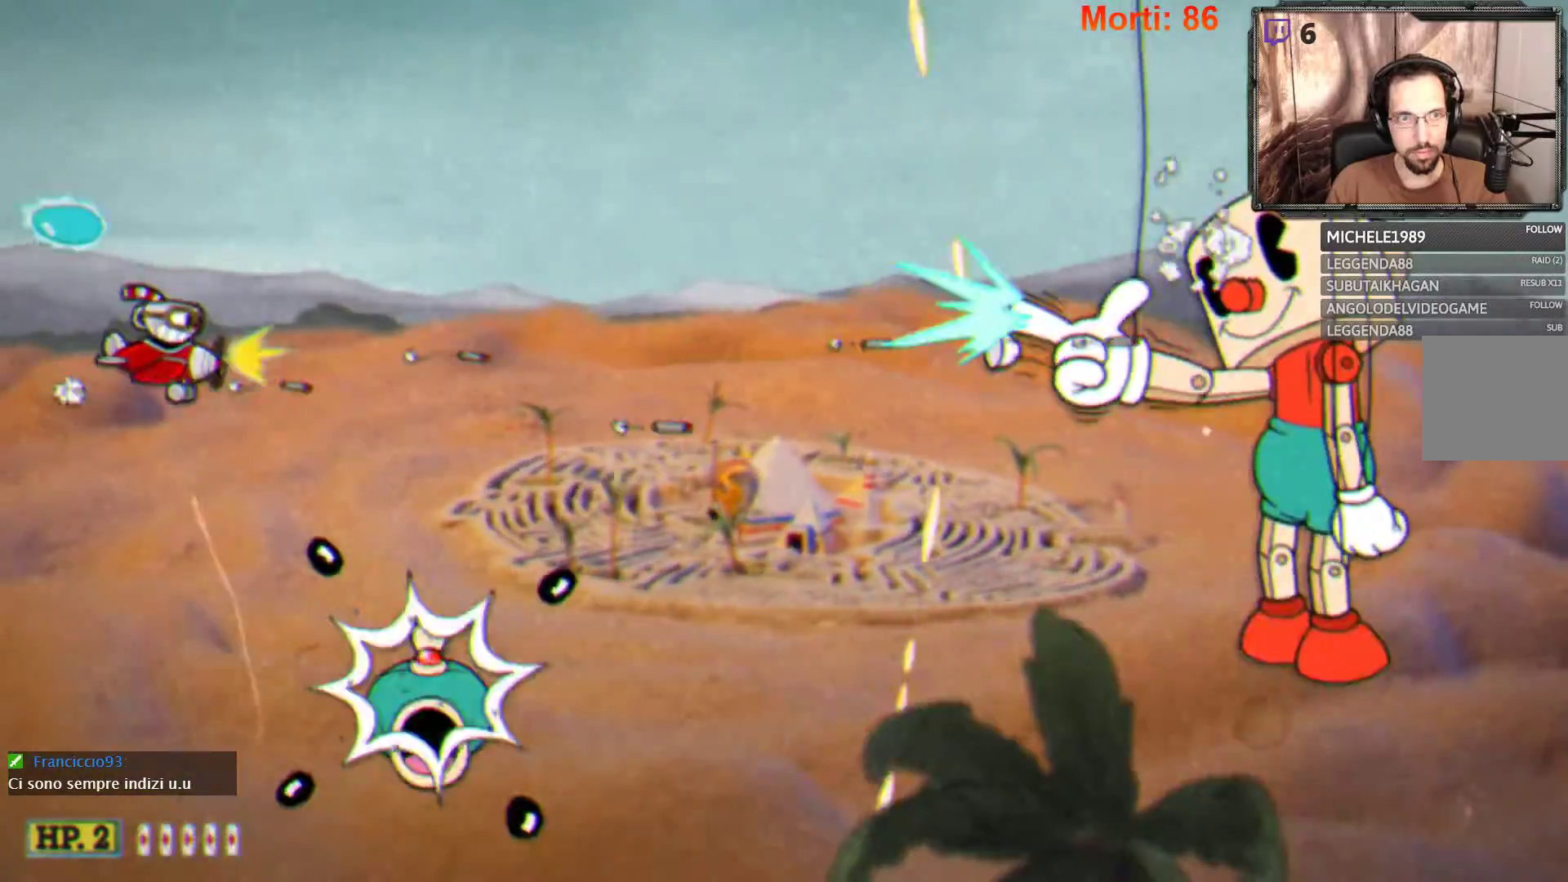
{"buttons": ["L2"], "left_stick": "center", "right_stick": "center", "events": [[333, "left_stick", "center"]]}
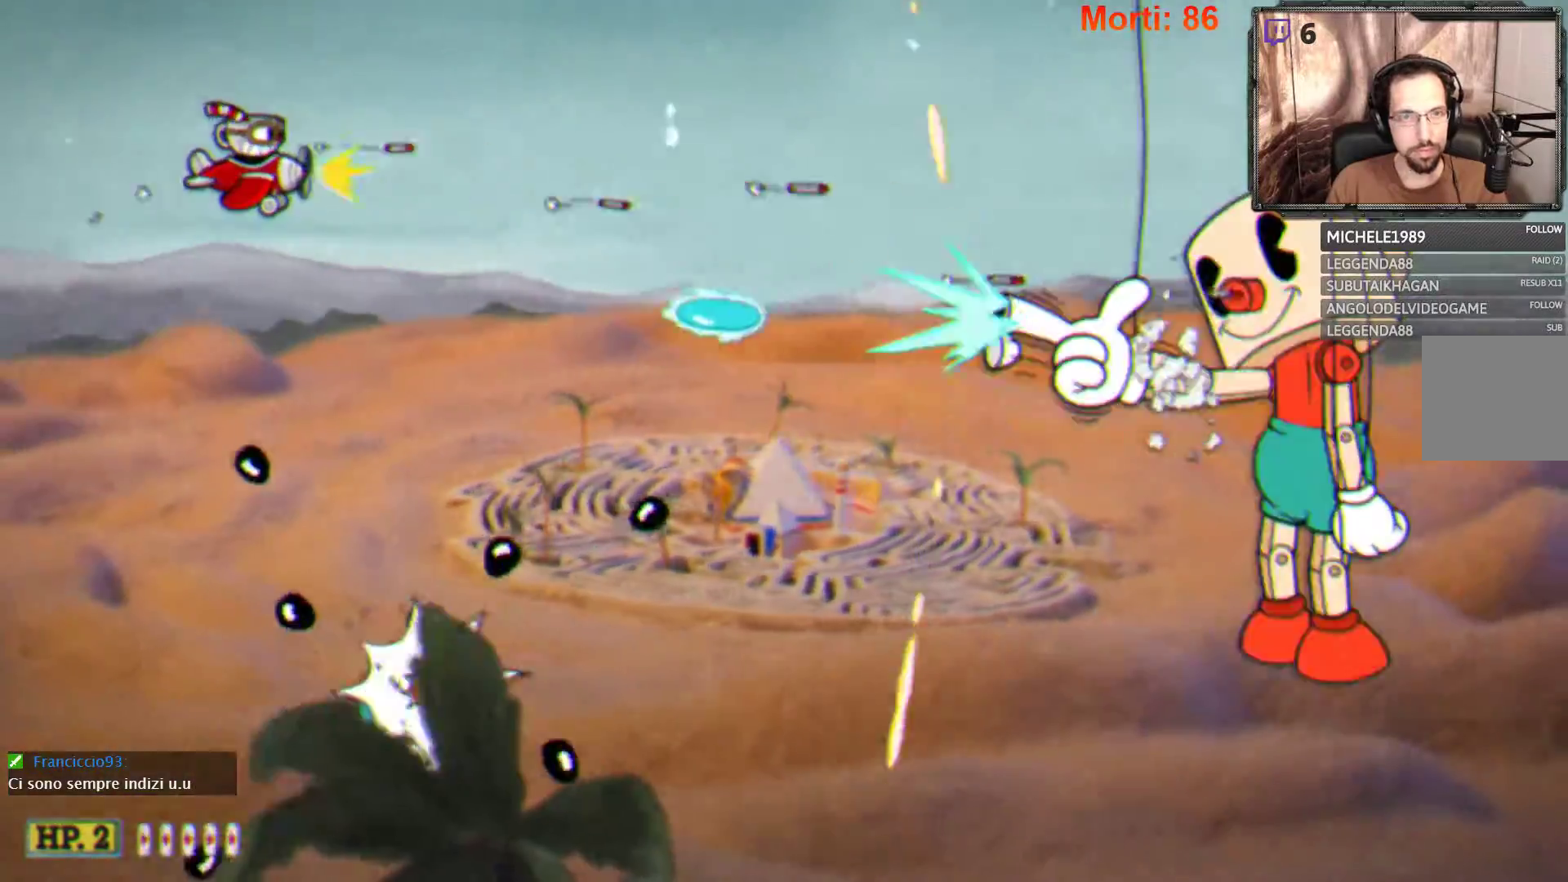
{"buttons": ["L2"], "left_stick": "right", "right_stick": "center", "events": [[300, "left_stick", "up"], [367, "left_stick", "right"]]}
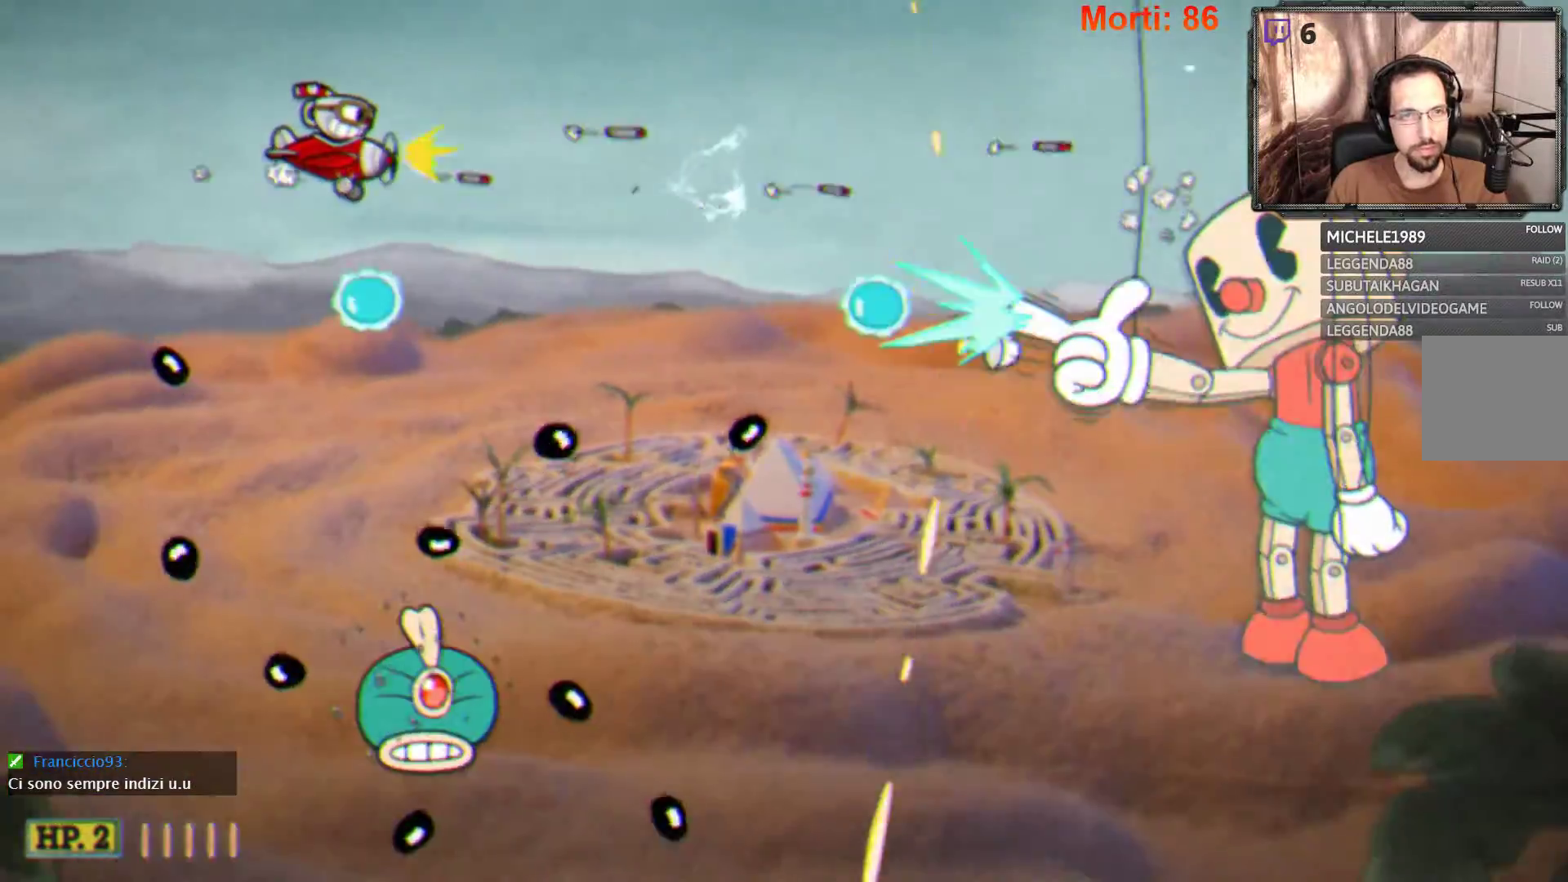
{"buttons": ["L2"], "left_stick": "left", "right_stick": "center", "events": [[100, "left_stick", "center"], [333, "left_stick", "left"]]}
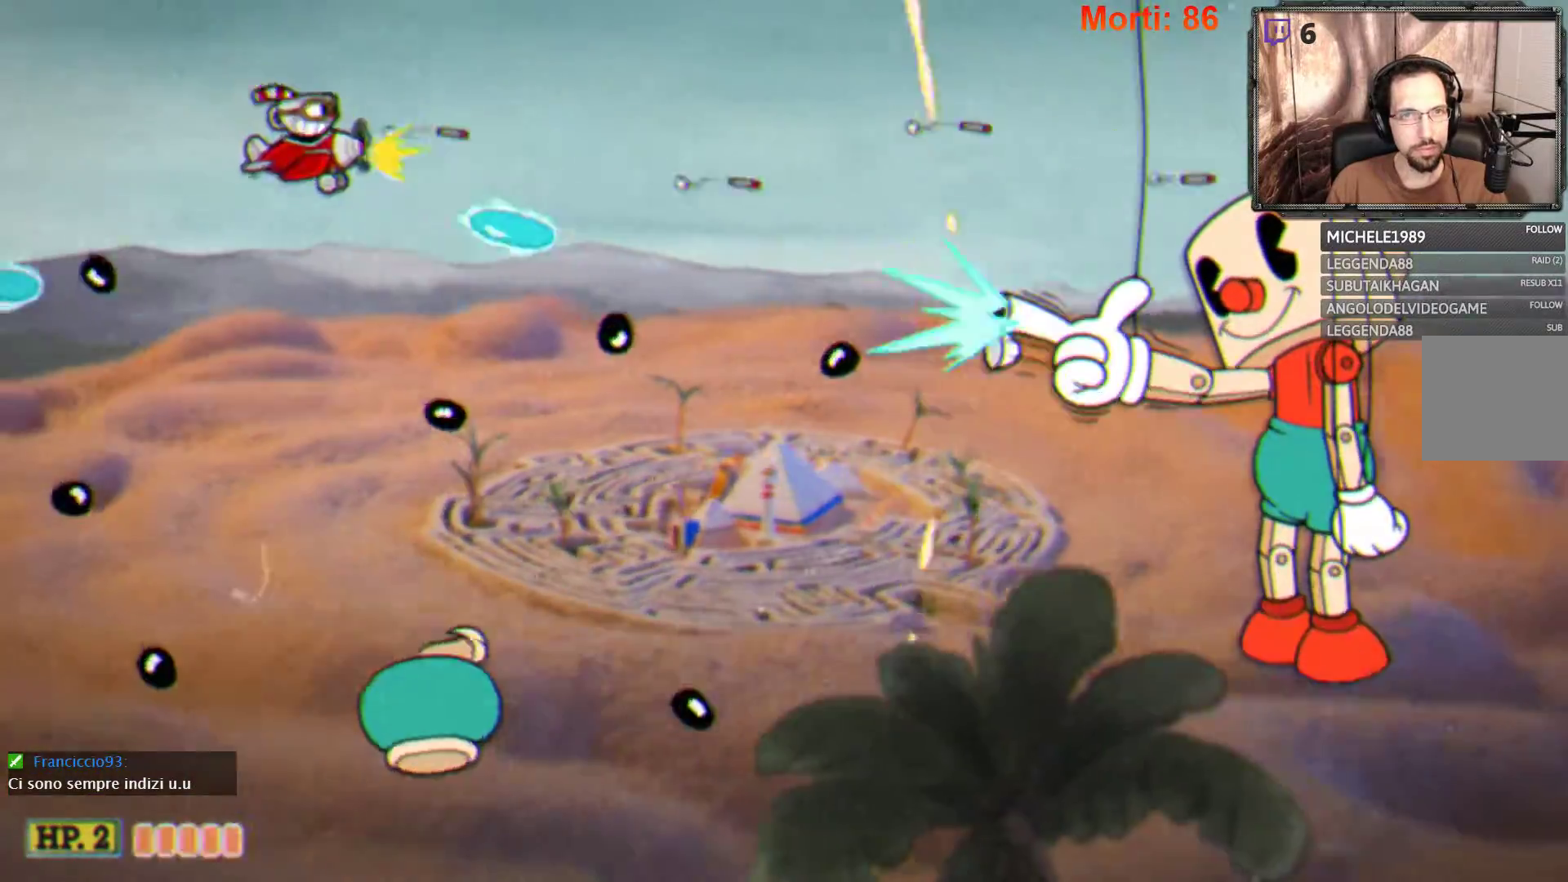
{"buttons": ["L2"], "left_stick": "down", "right_stick": "center", "events": [[100, "left_stick", "down-left"], [433, "left_stick", "down"]]}
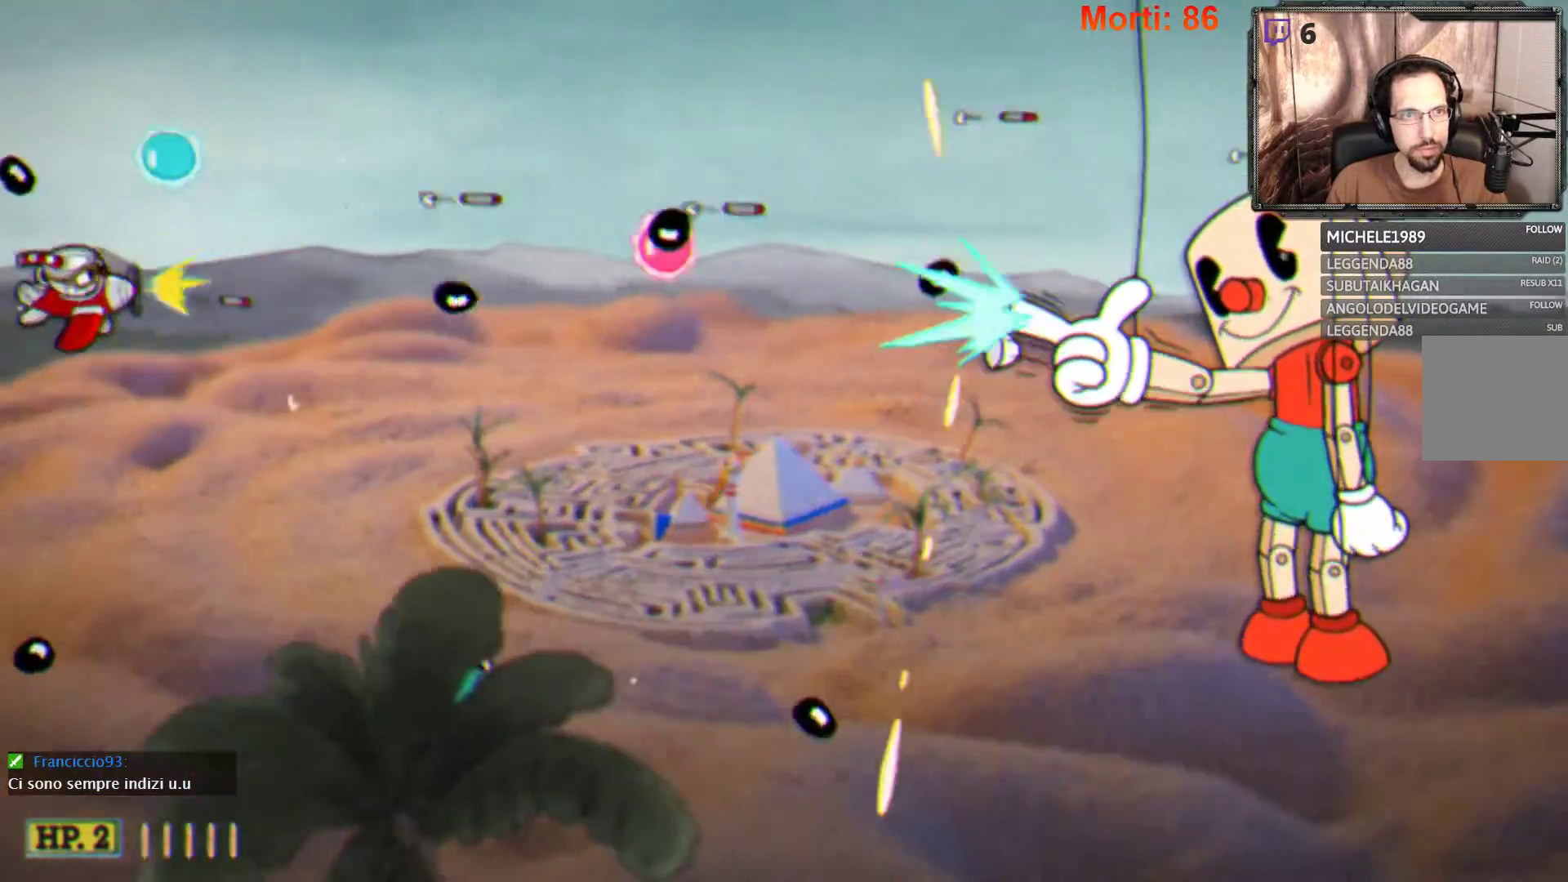
{"buttons": ["L2"], "left_stick": "center", "right_stick": "center", "events": [[33, "left_stick", "down-right"], [200, "left_stick", "center"]]}
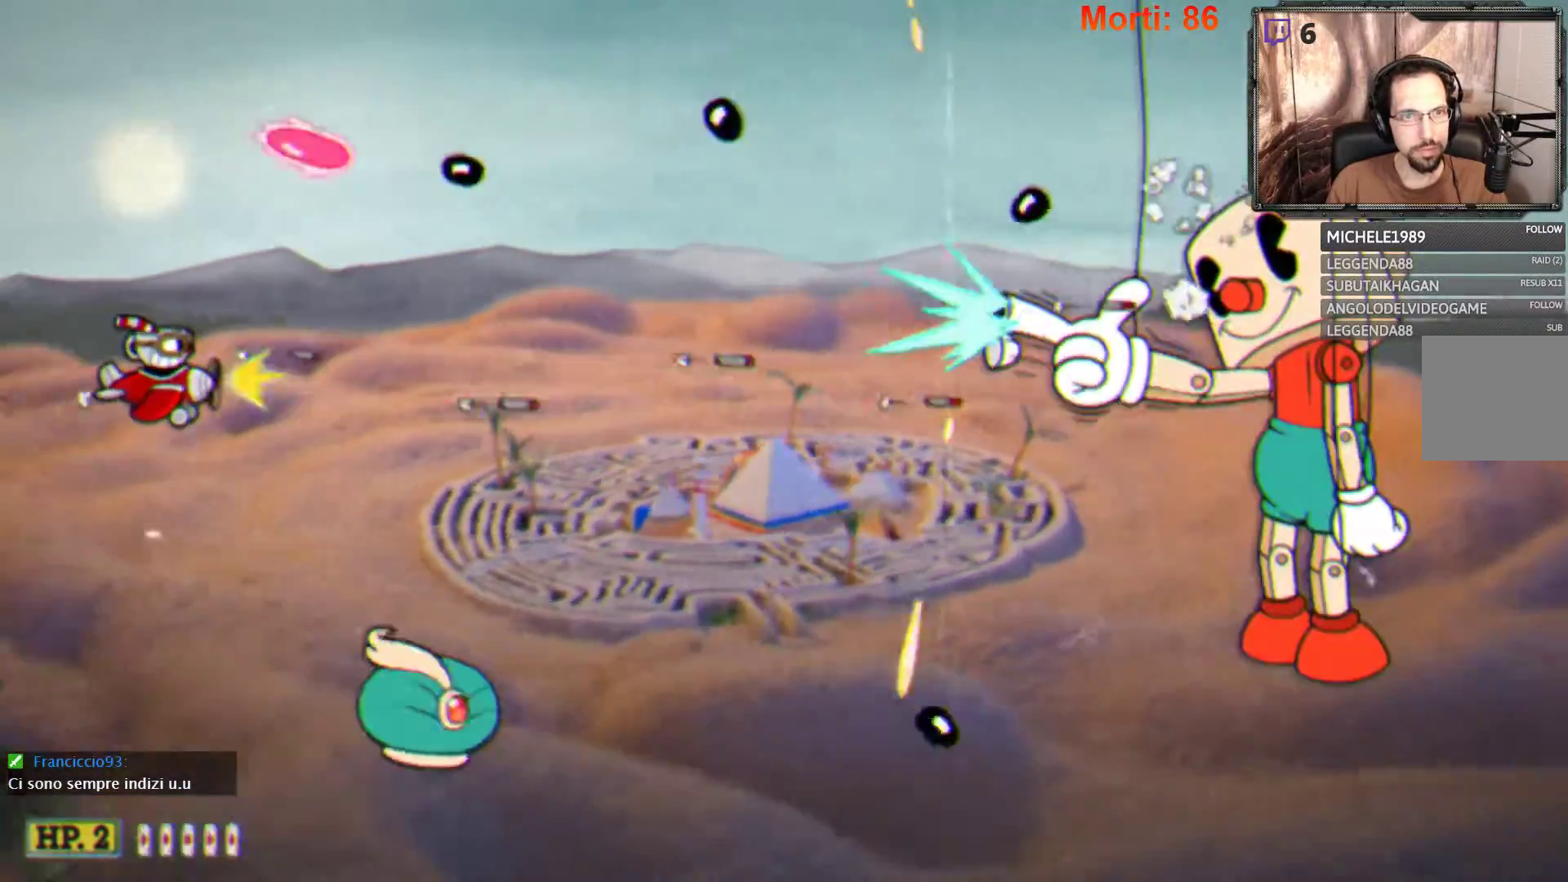
{"buttons": ["L2"], "left_stick": "right", "right_stick": "center", "events": [[300, "left_stick", "right"], [400, "R2", "down"], [500, "R2", "up"]]}
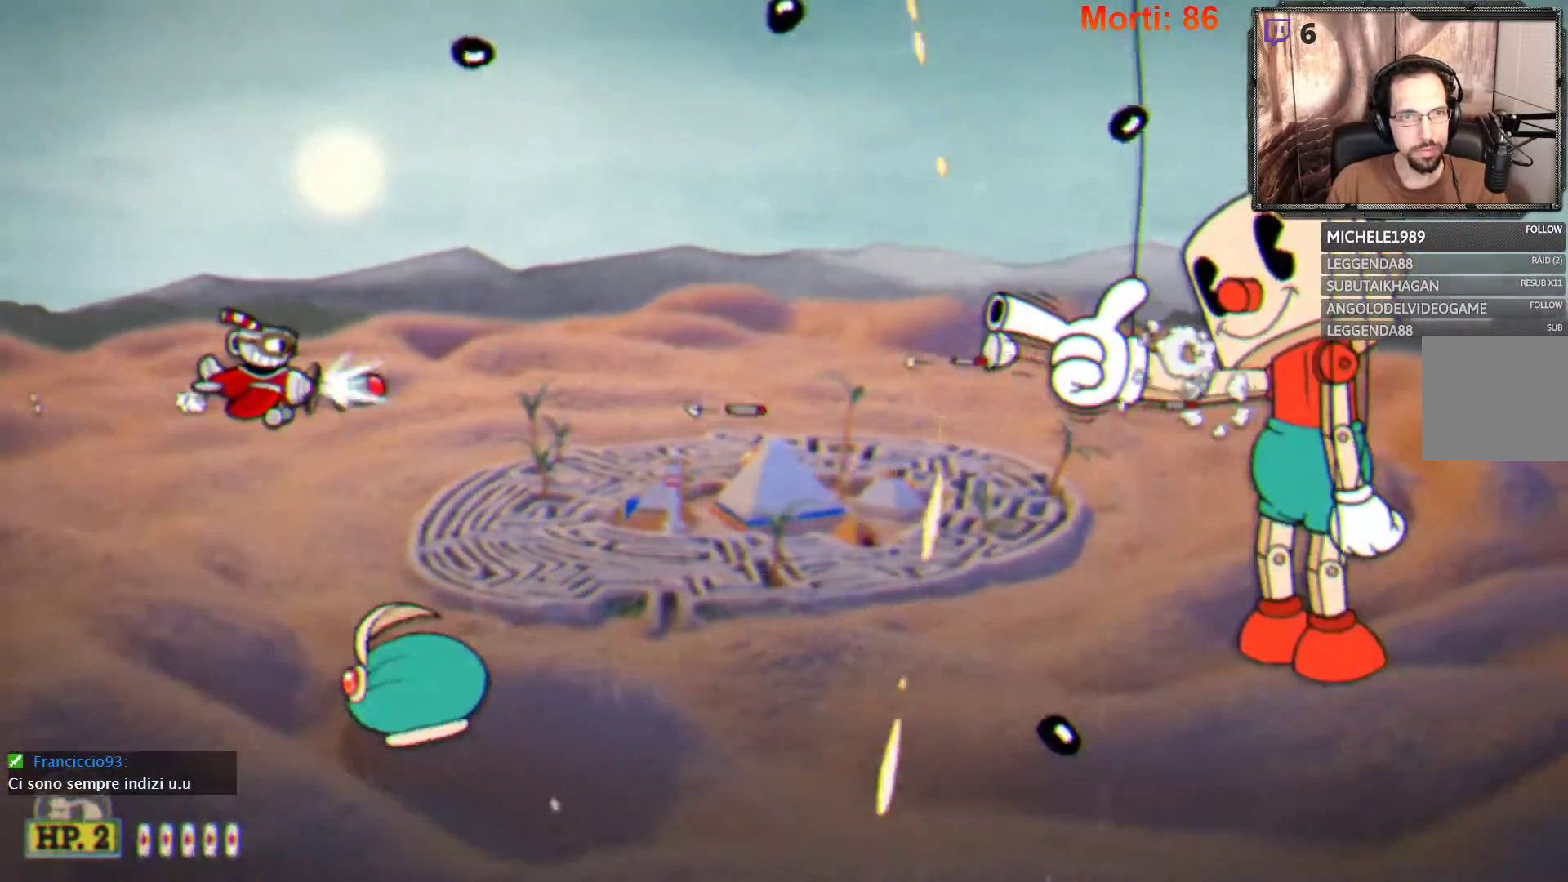
{"buttons": ["L2"], "left_stick": "up-right", "right_stick": "center", "events": [[33, "left_stick", "up-right"]]}
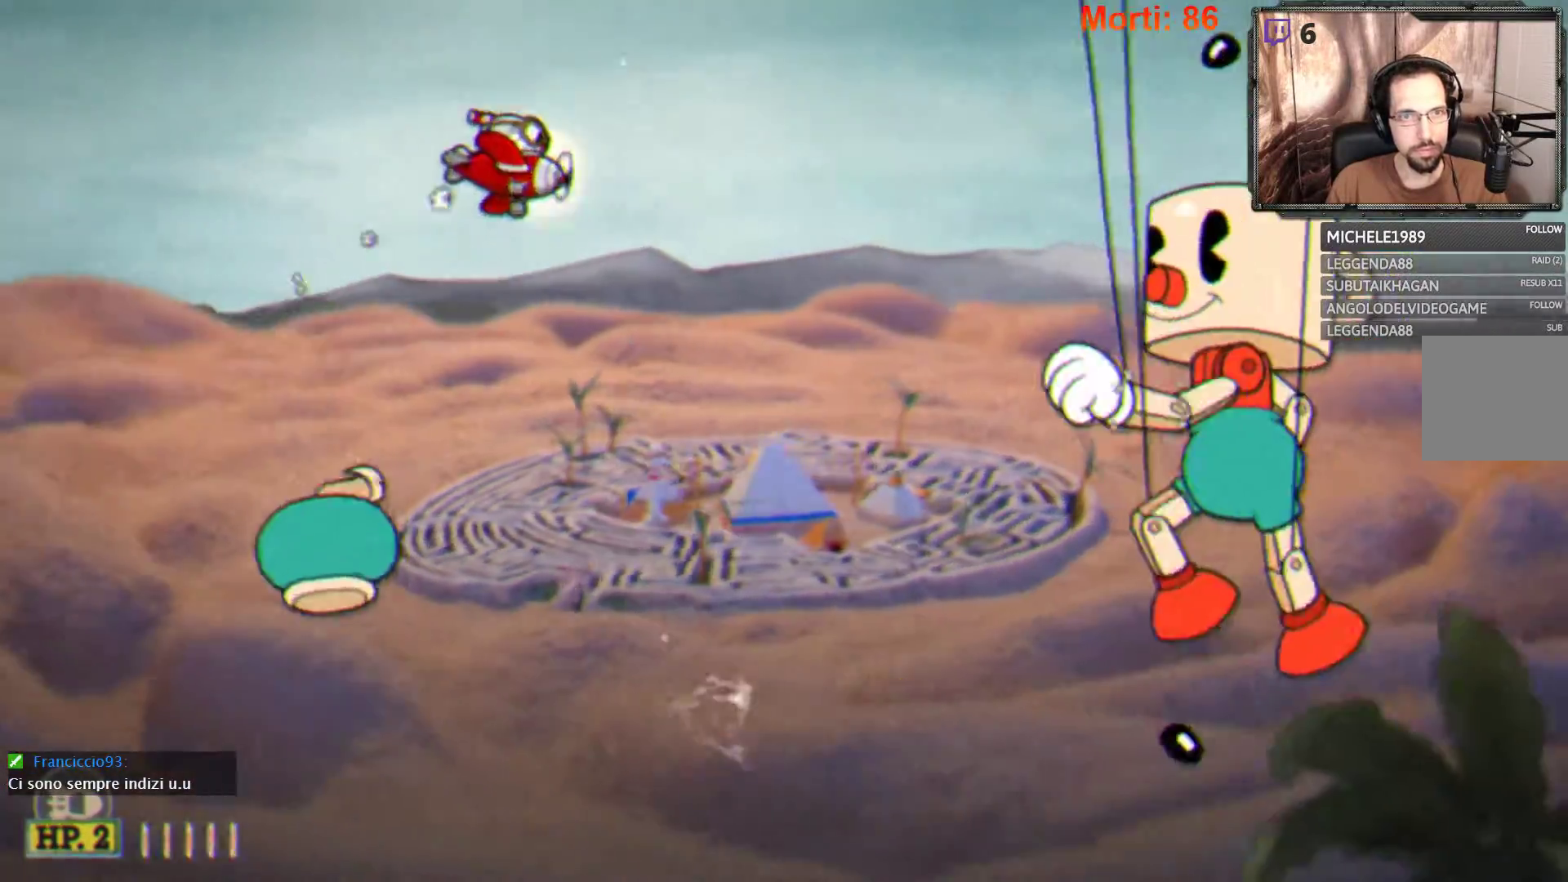
{"buttons": ["L2"], "left_stick": "center", "right_stick": "center", "events": [[100, "left_stick", "center"]]}
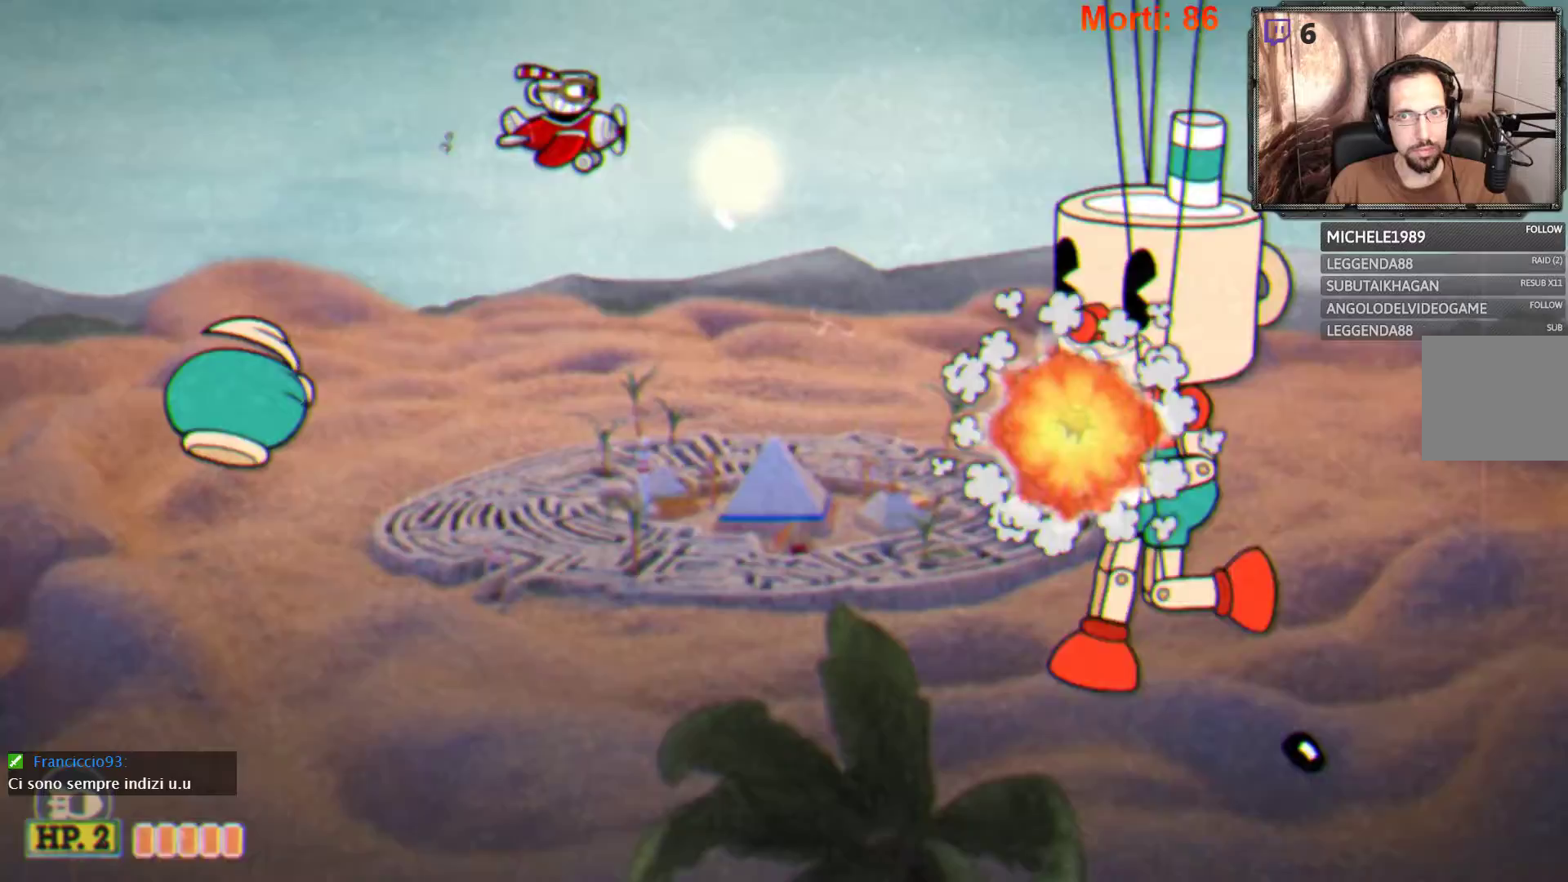
{"buttons": ["L2"], "left_stick": "center", "right_stick": "center", "events": []}
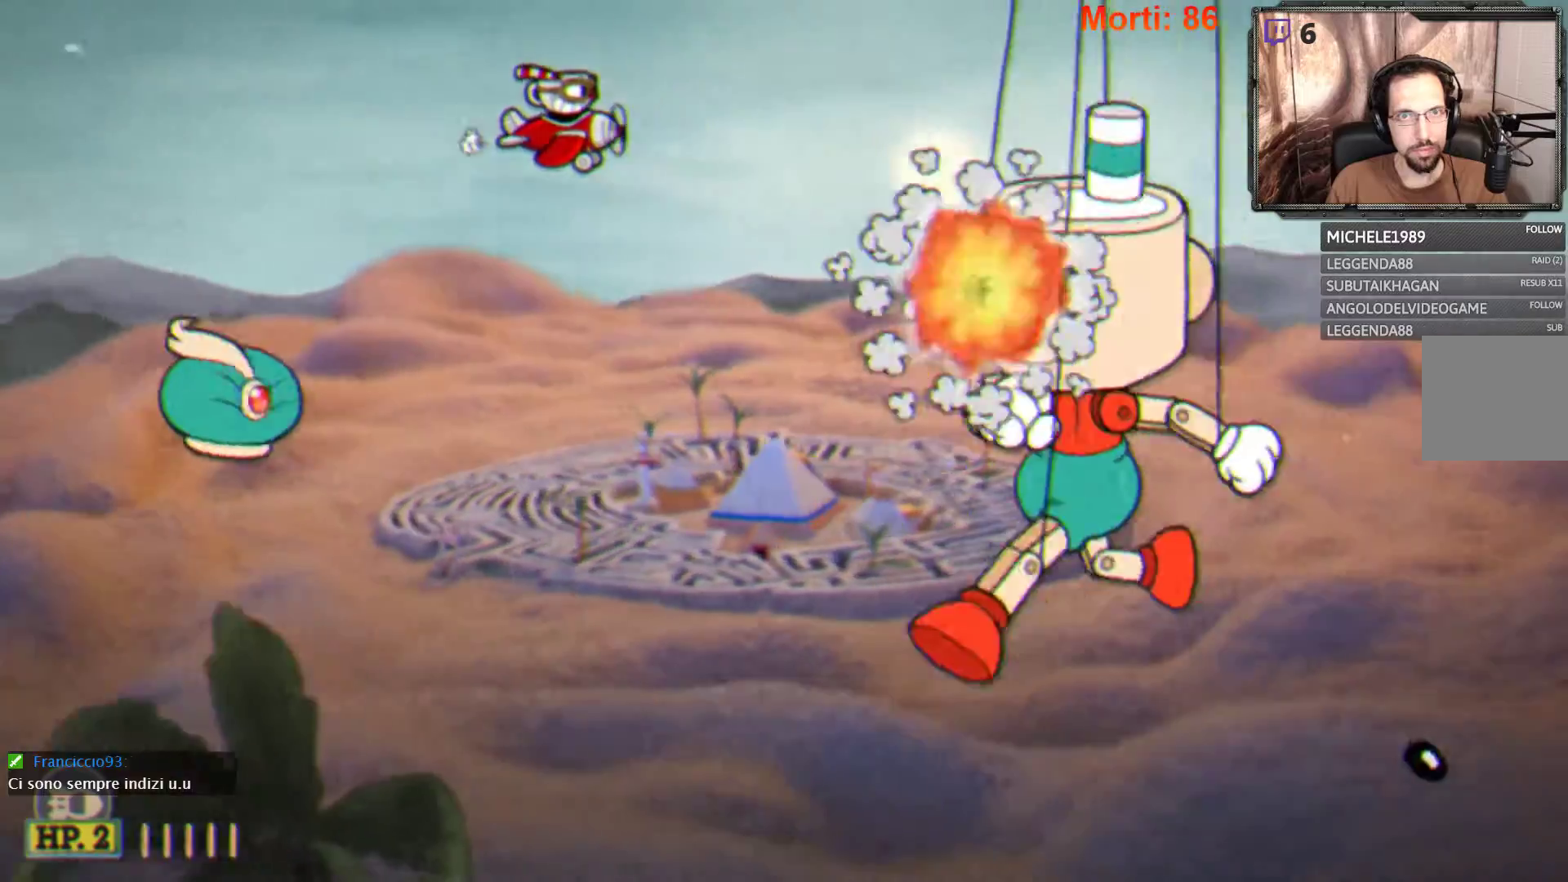
{"buttons": ["L2"], "left_stick": "center", "right_stick": "center", "events": [[267, "left_stick", "left"], [467, "left_stick", "center"]]}
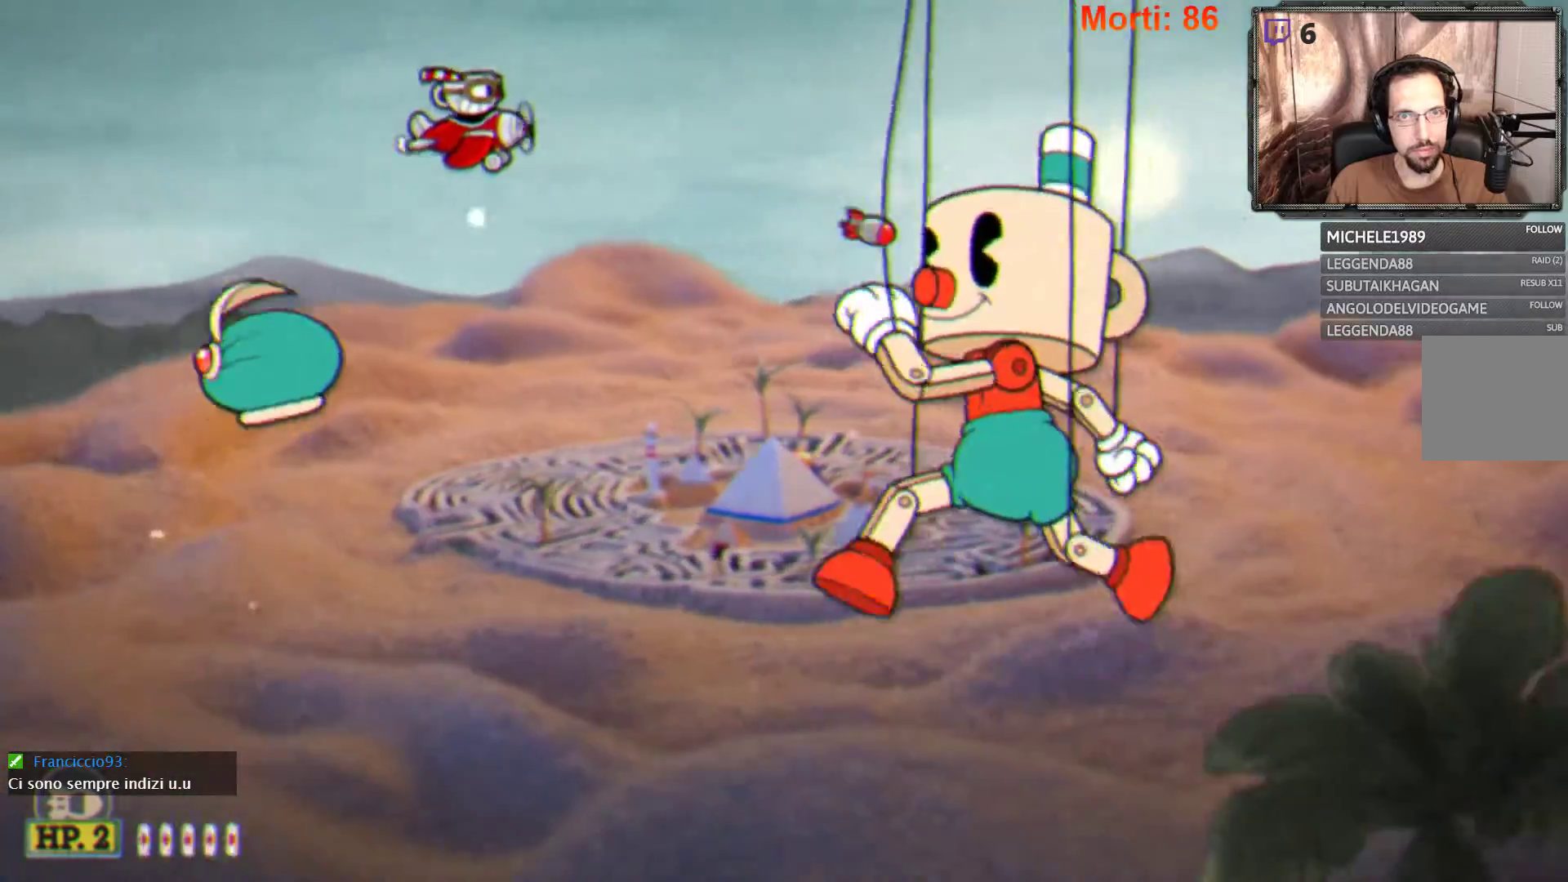
{"buttons": ["L2"], "left_stick": "left", "right_stick": "center", "events": [[267, "left_stick", "up-left"], [467, "left_stick", "left"]]}
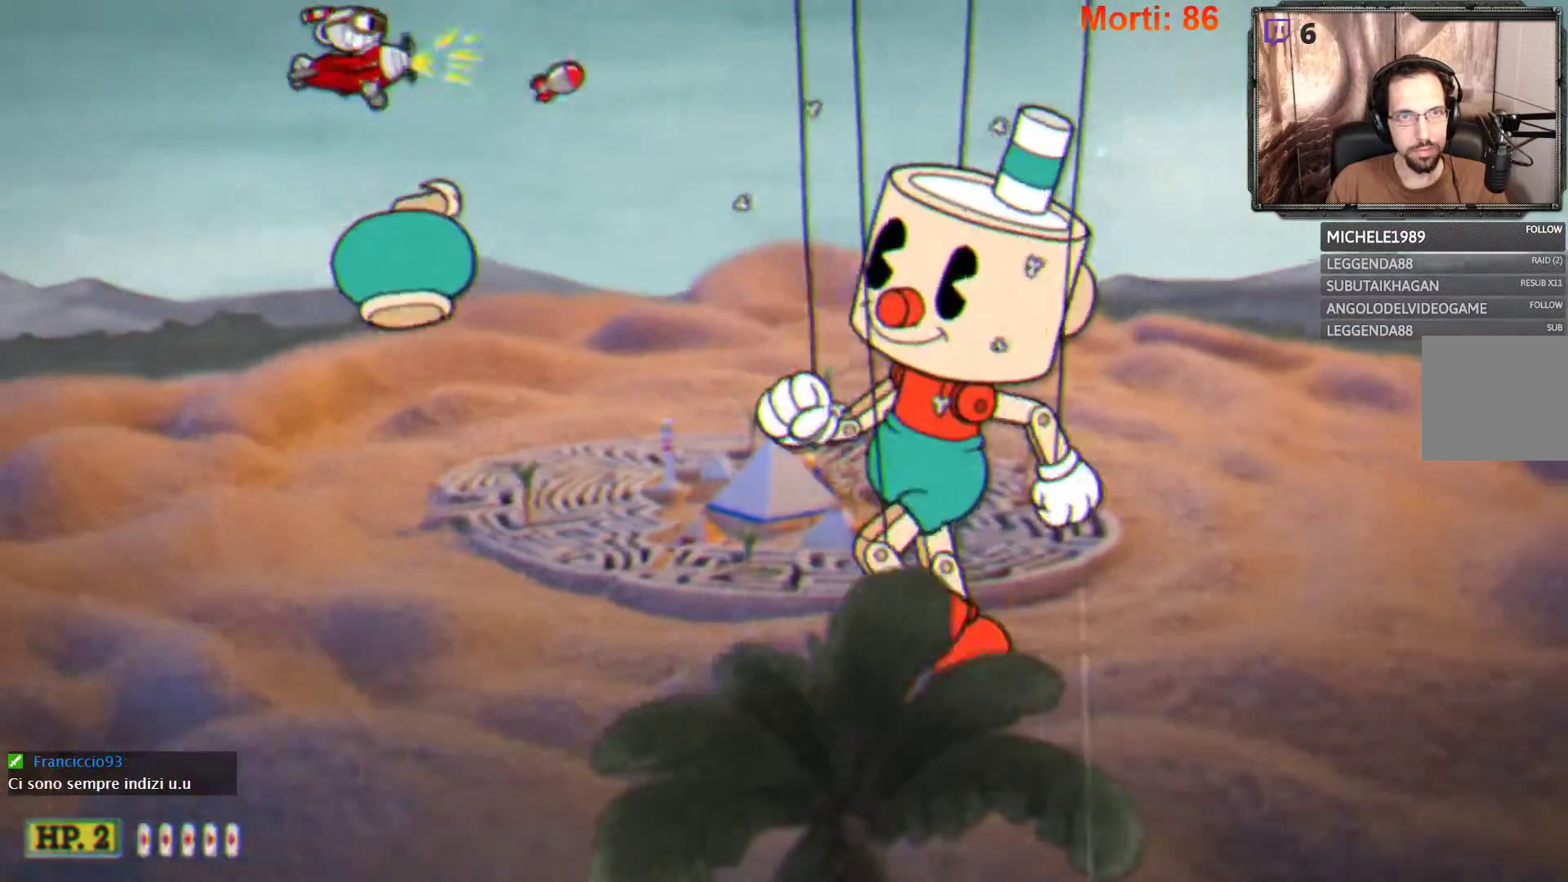
{"buttons": ["L2"], "left_stick": "left", "right_stick": "center", "events": [[233, "left_stick", "center"], [433, "left_stick", "left"]]}
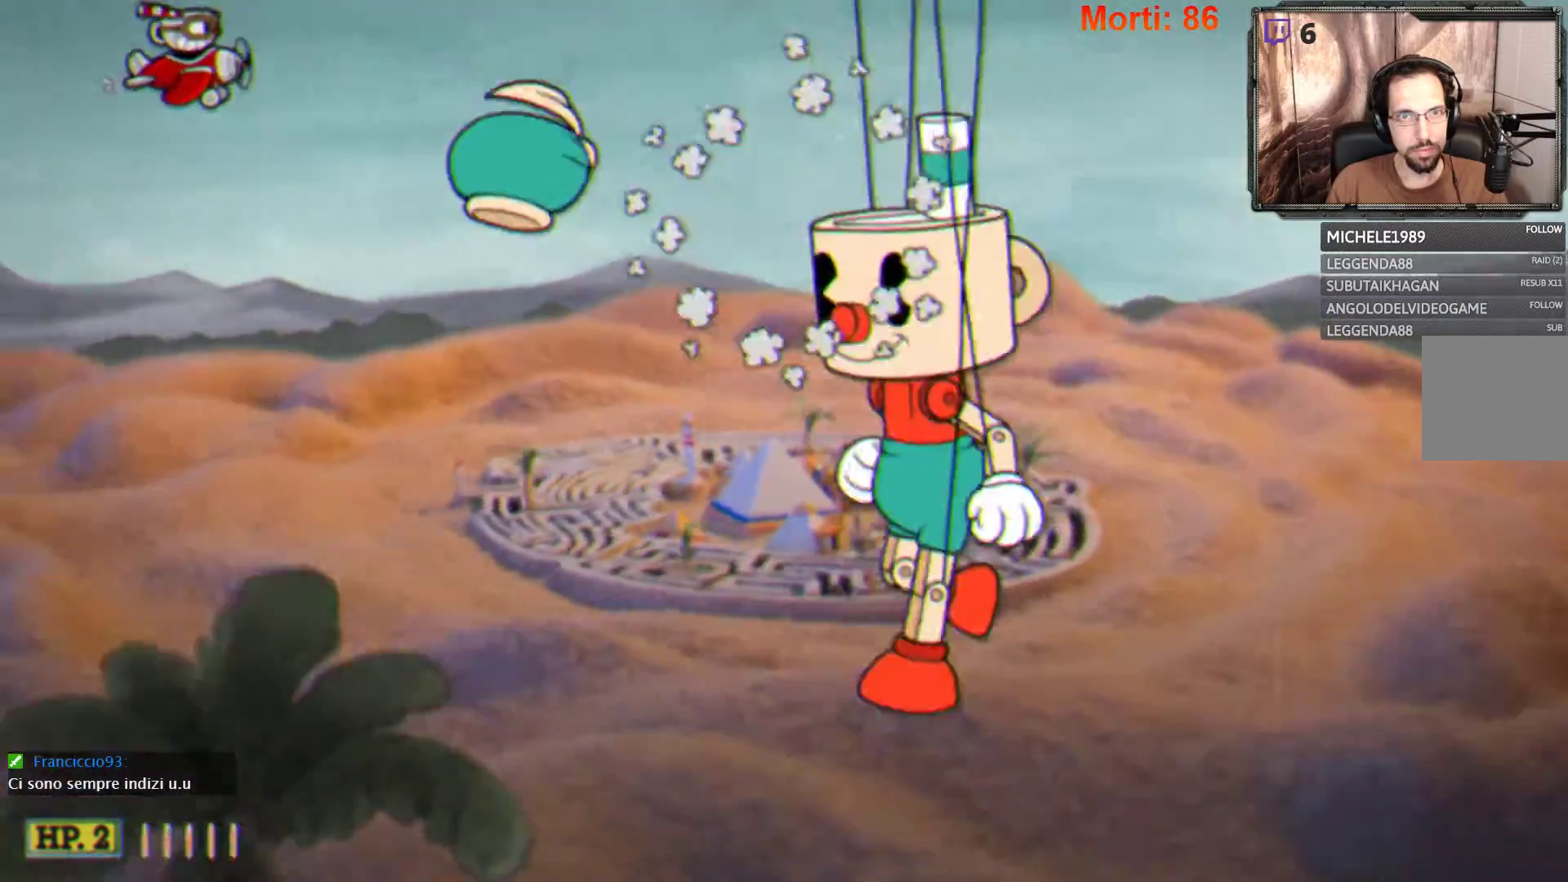
{"buttons": ["L2"], "left_stick": "center", "right_stick": "center", "events": [[100, "left_stick", "center"]]}
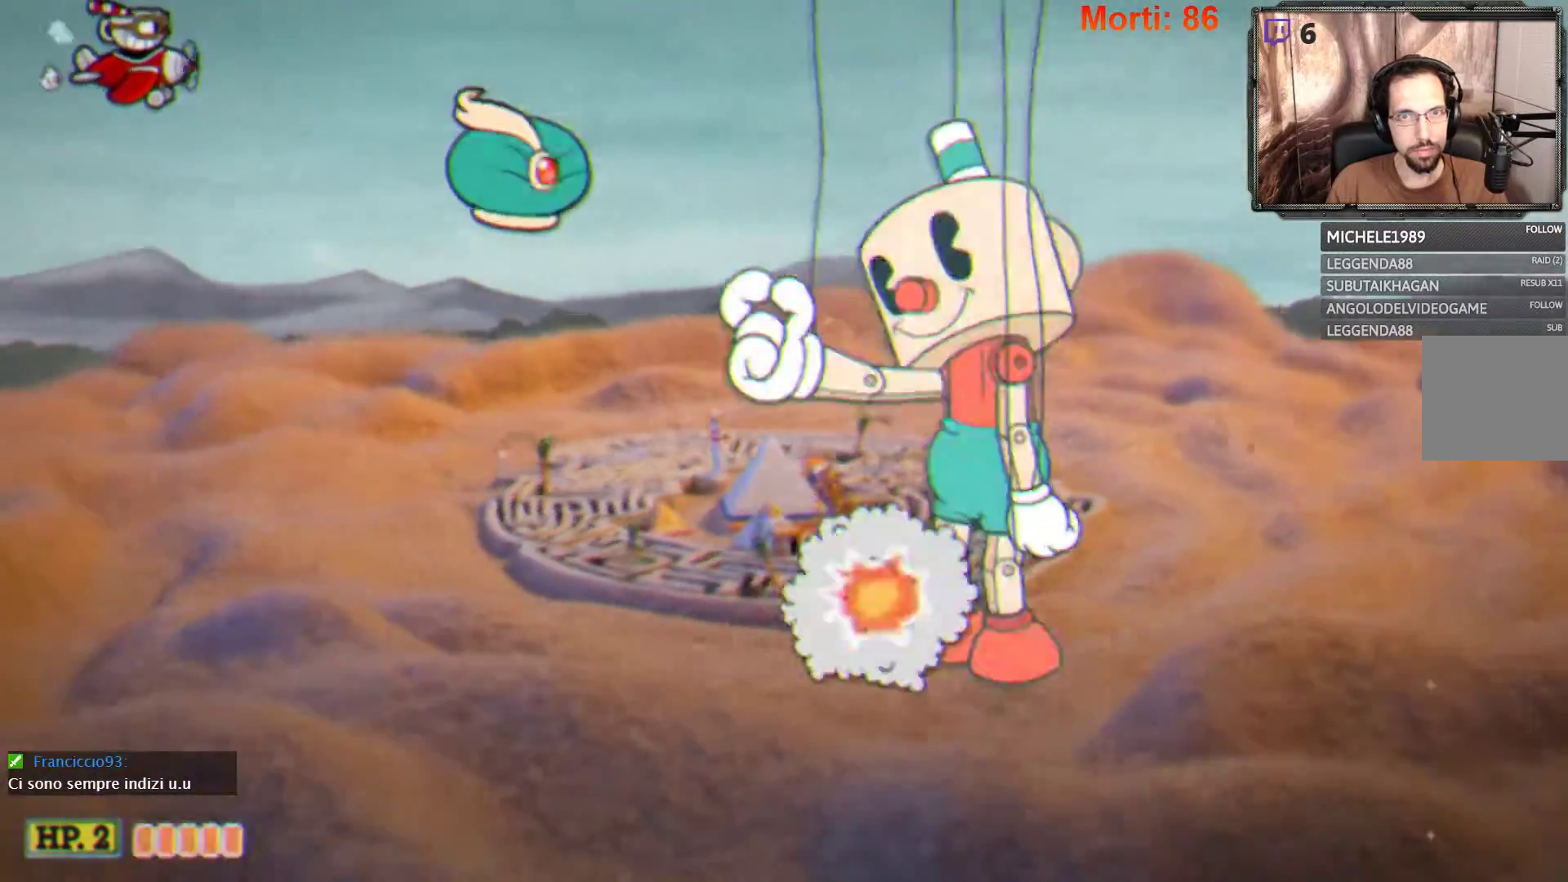
{"buttons": ["L2"], "left_stick": "down", "right_stick": "center", "events": [[133, "left_stick", "down"]]}
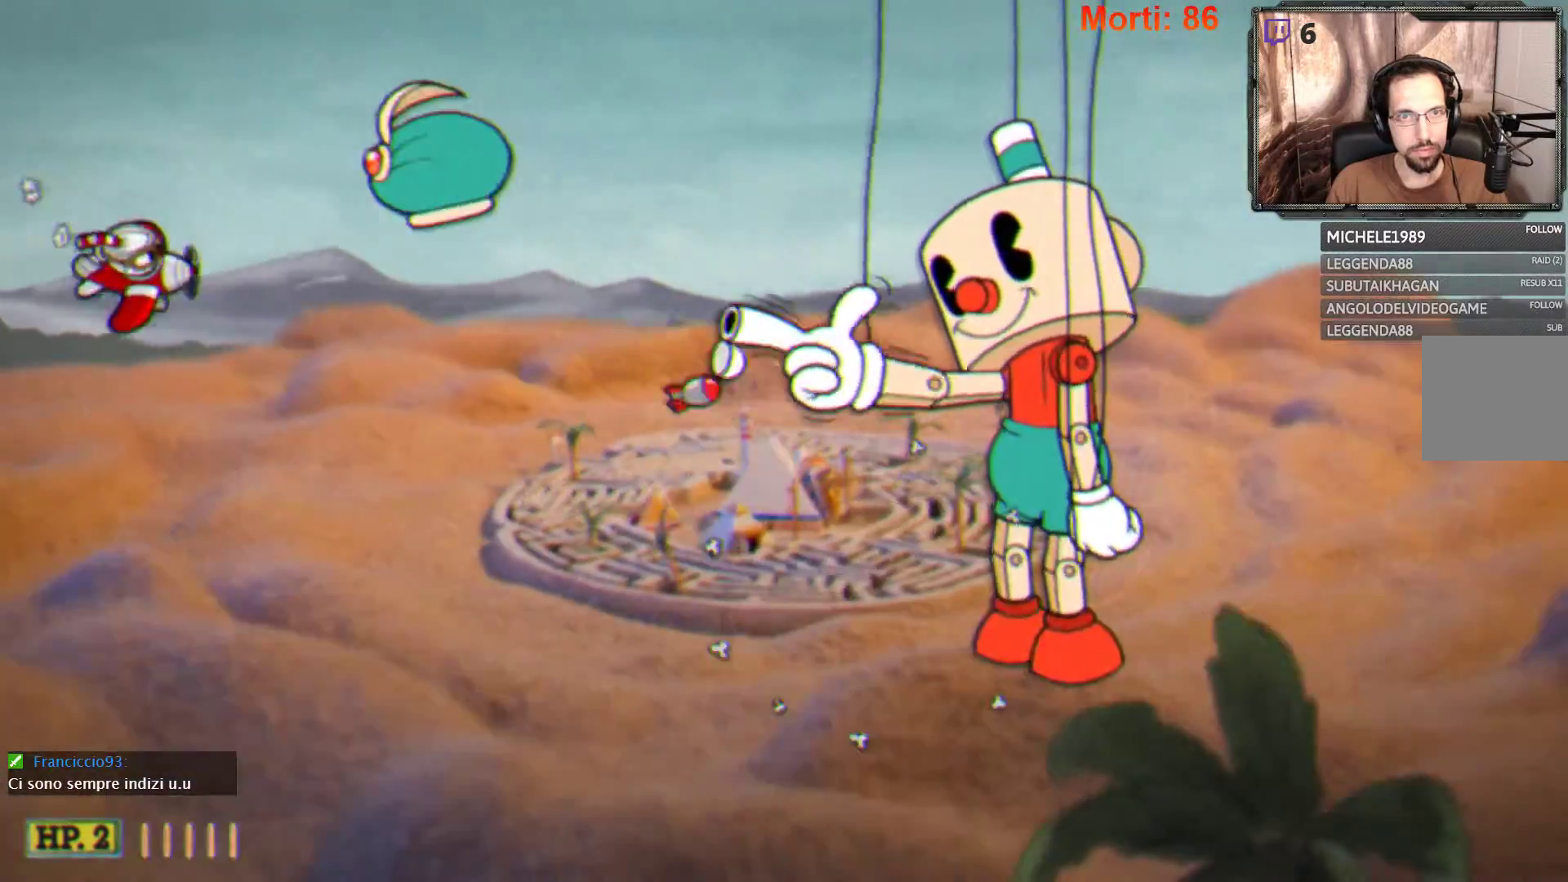
{"buttons": ["L2"], "left_stick": "down", "right_stick": "center", "events": [[33, "R2", "down"], [133, "R2", "up"], [333, "left_stick", "center"], [467, "left_stick", "down"]]}
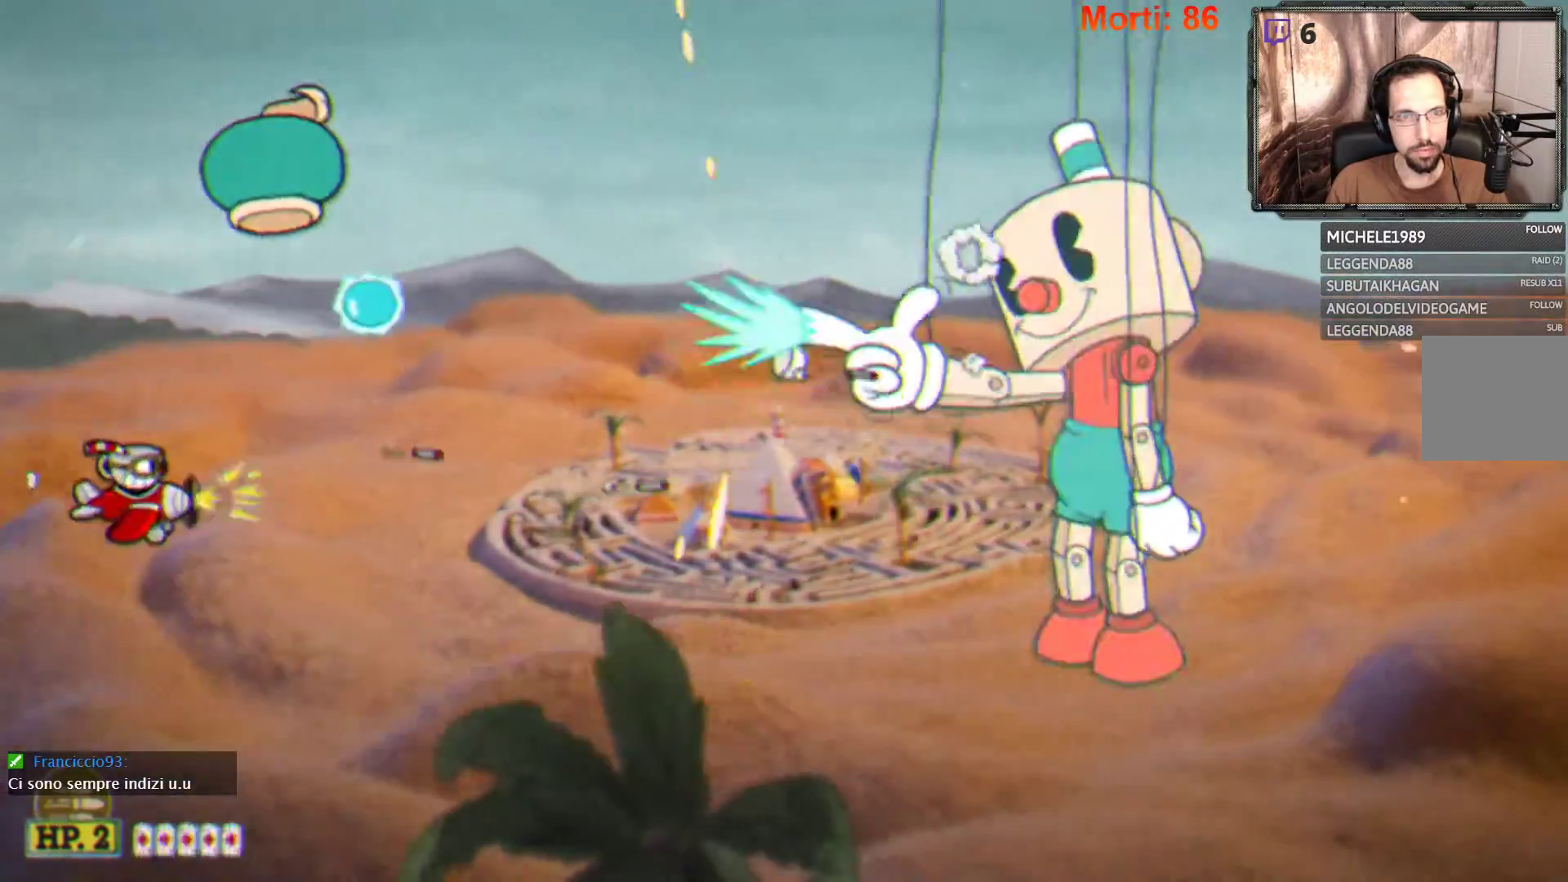
{"buttons": ["L2"], "left_stick": "right", "right_stick": "center", "events": [[200, "left_stick", "center"], [467, "left_stick", "right"]]}
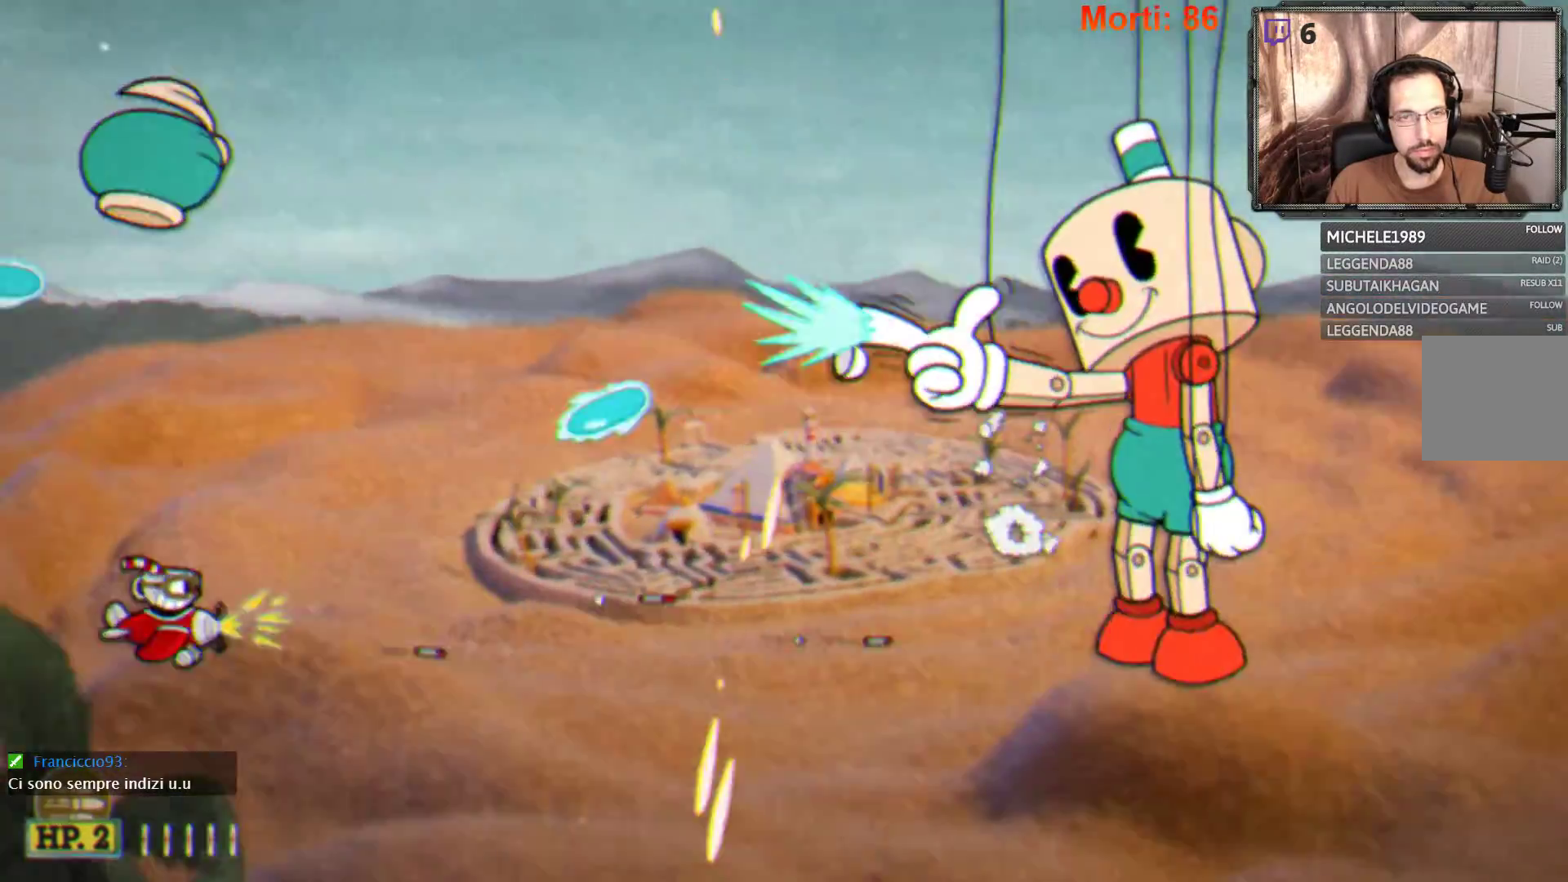
{"buttons": ["L2"], "left_stick": "right", "right_stick": "center", "events": [[200, "left_stick", "down"], [467, "left_stick", "right"]]}
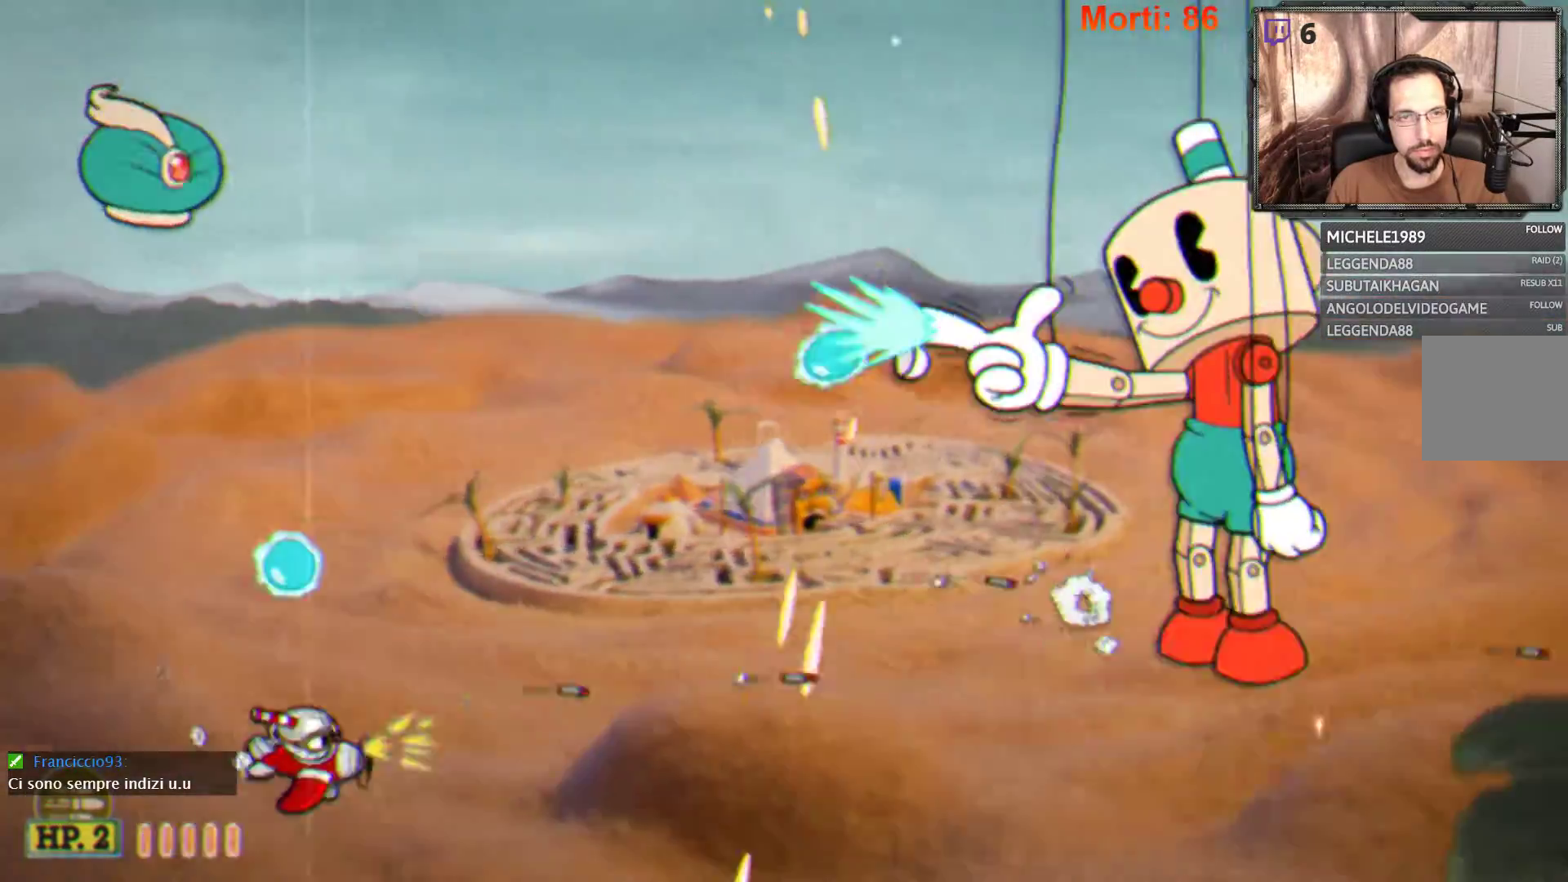
{"buttons": ["L2"], "left_stick": "left", "right_stick": "center", "events": [[100, "left_stick", "center"], [200, "left_stick", "up-left"], [300, "left_stick", "left"]]}
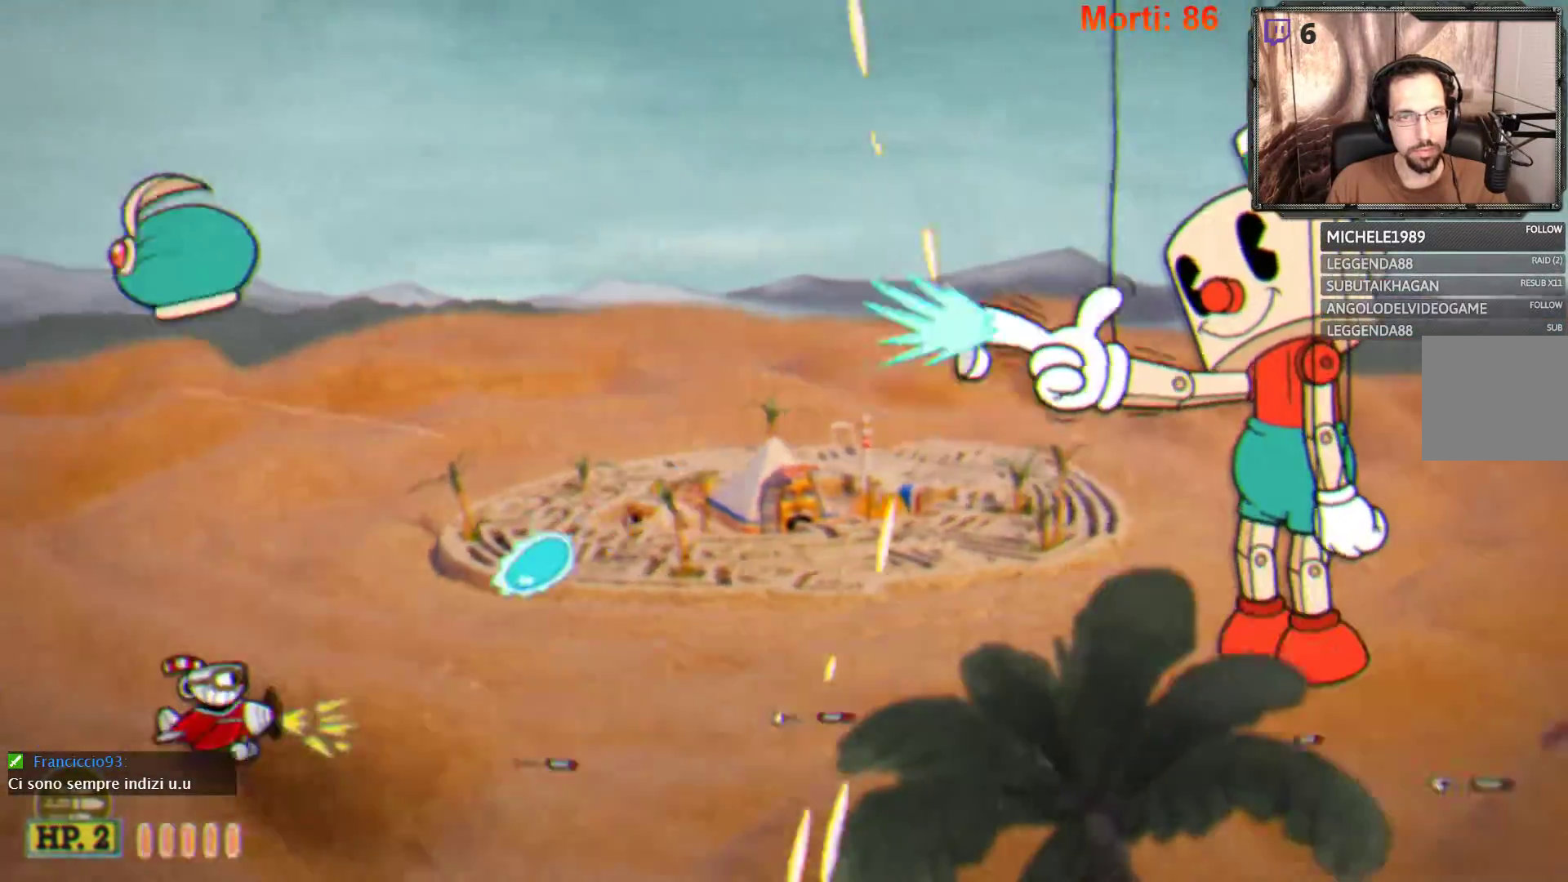
{"buttons": ["L2"], "left_stick": "down-right", "right_stick": "center", "events": [[267, "left_stick", "up-left"], [467, "left_stick", "down-right"]]}
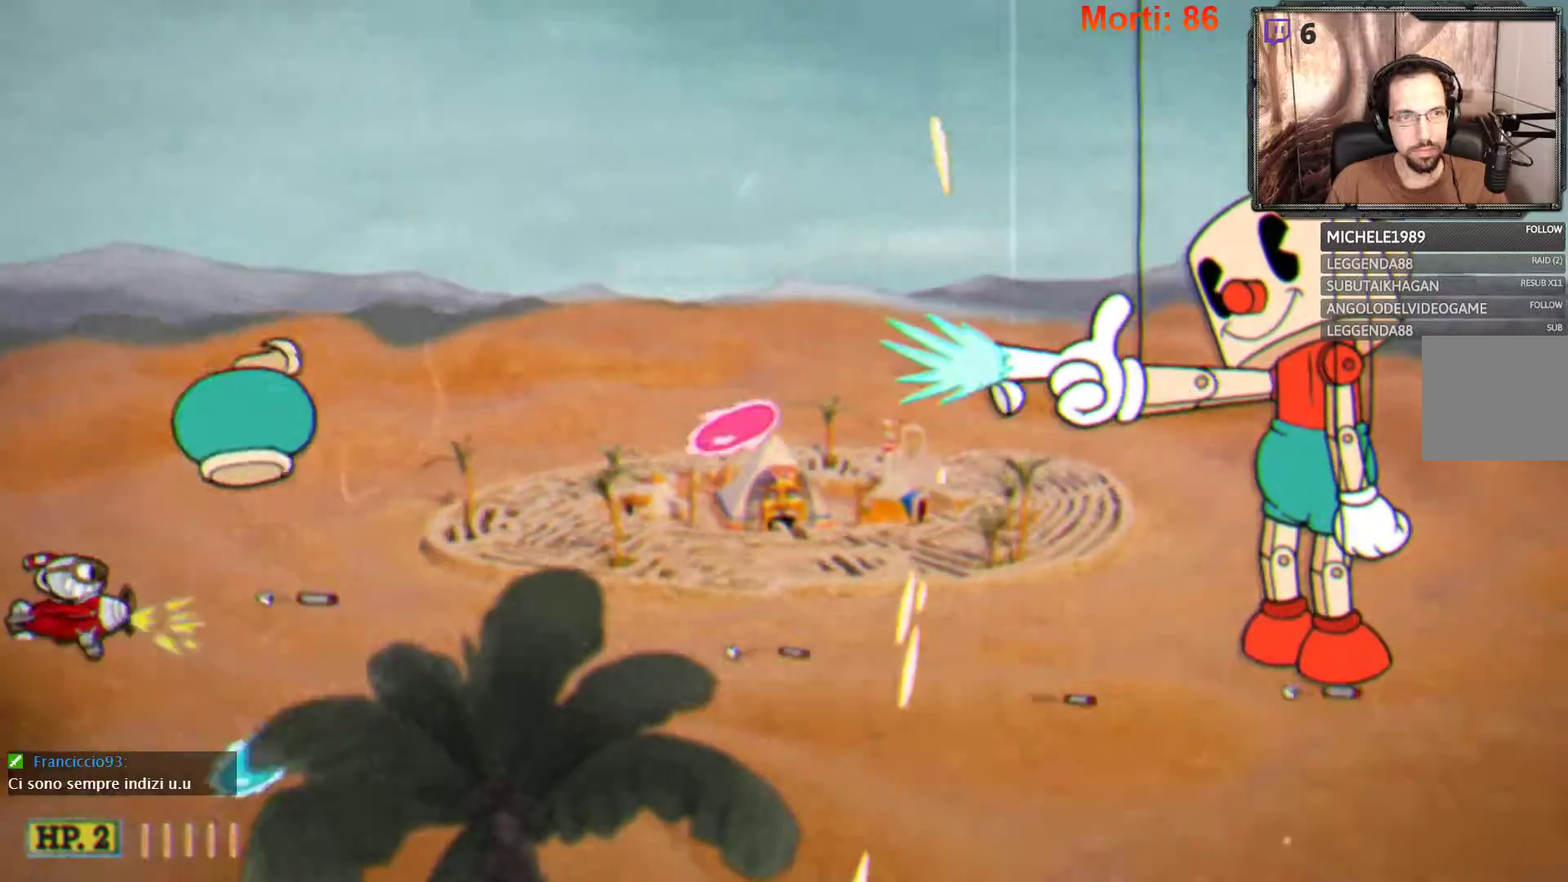
{"buttons": ["L2"], "left_stick": "right", "right_stick": "center", "events": [[367, "left_stick", "right"]]}
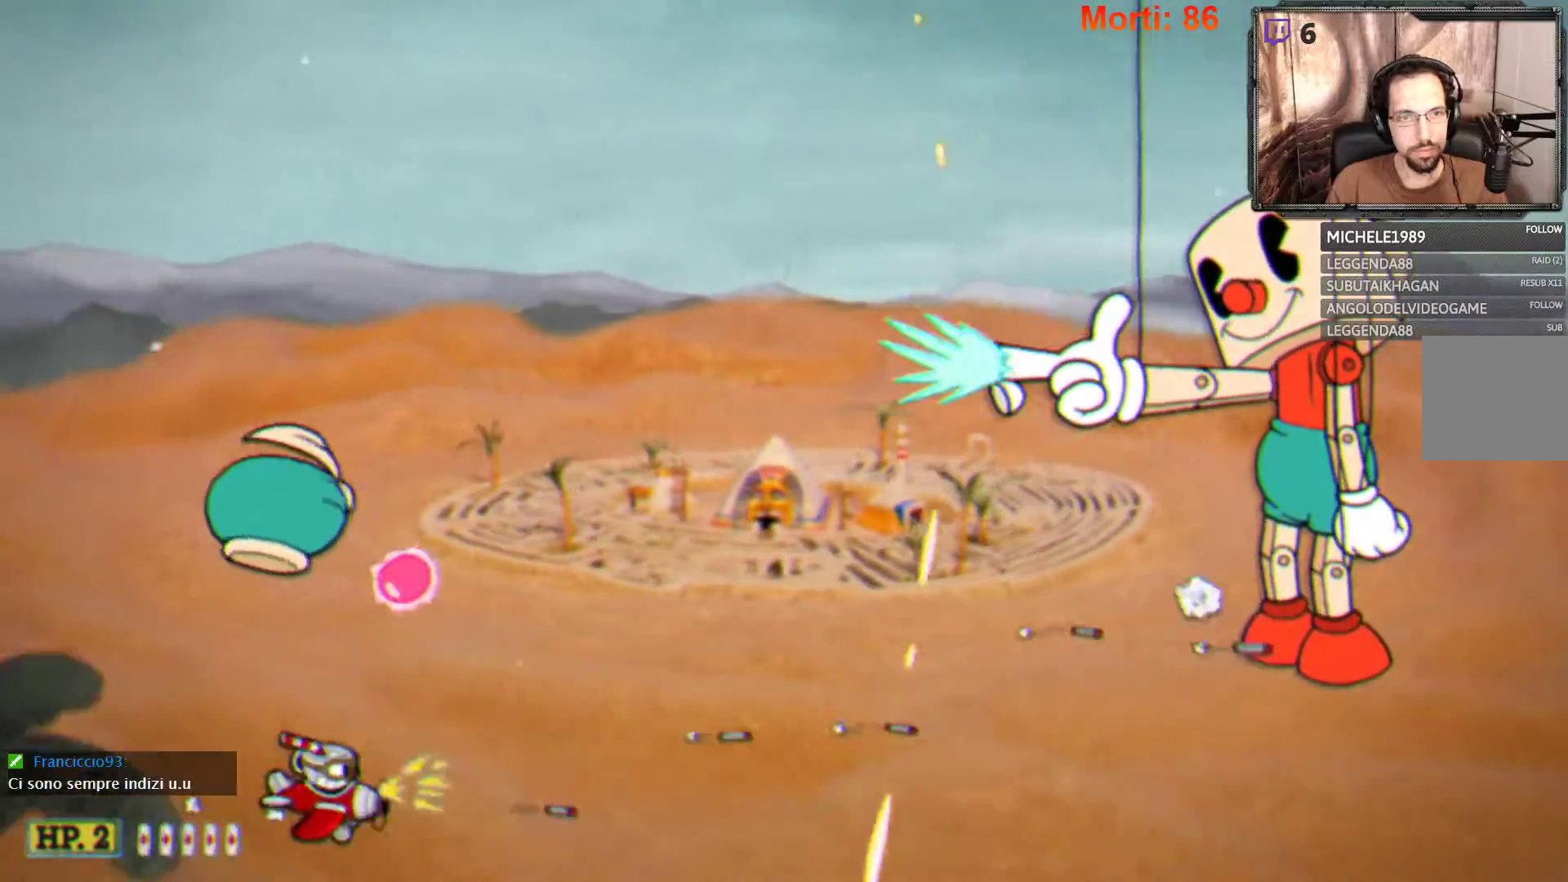
{"buttons": ["L2"], "left_stick": "up", "right_stick": "center", "events": [[133, "left_stick", "up-right"], [433, "left_stick", "up"]]}
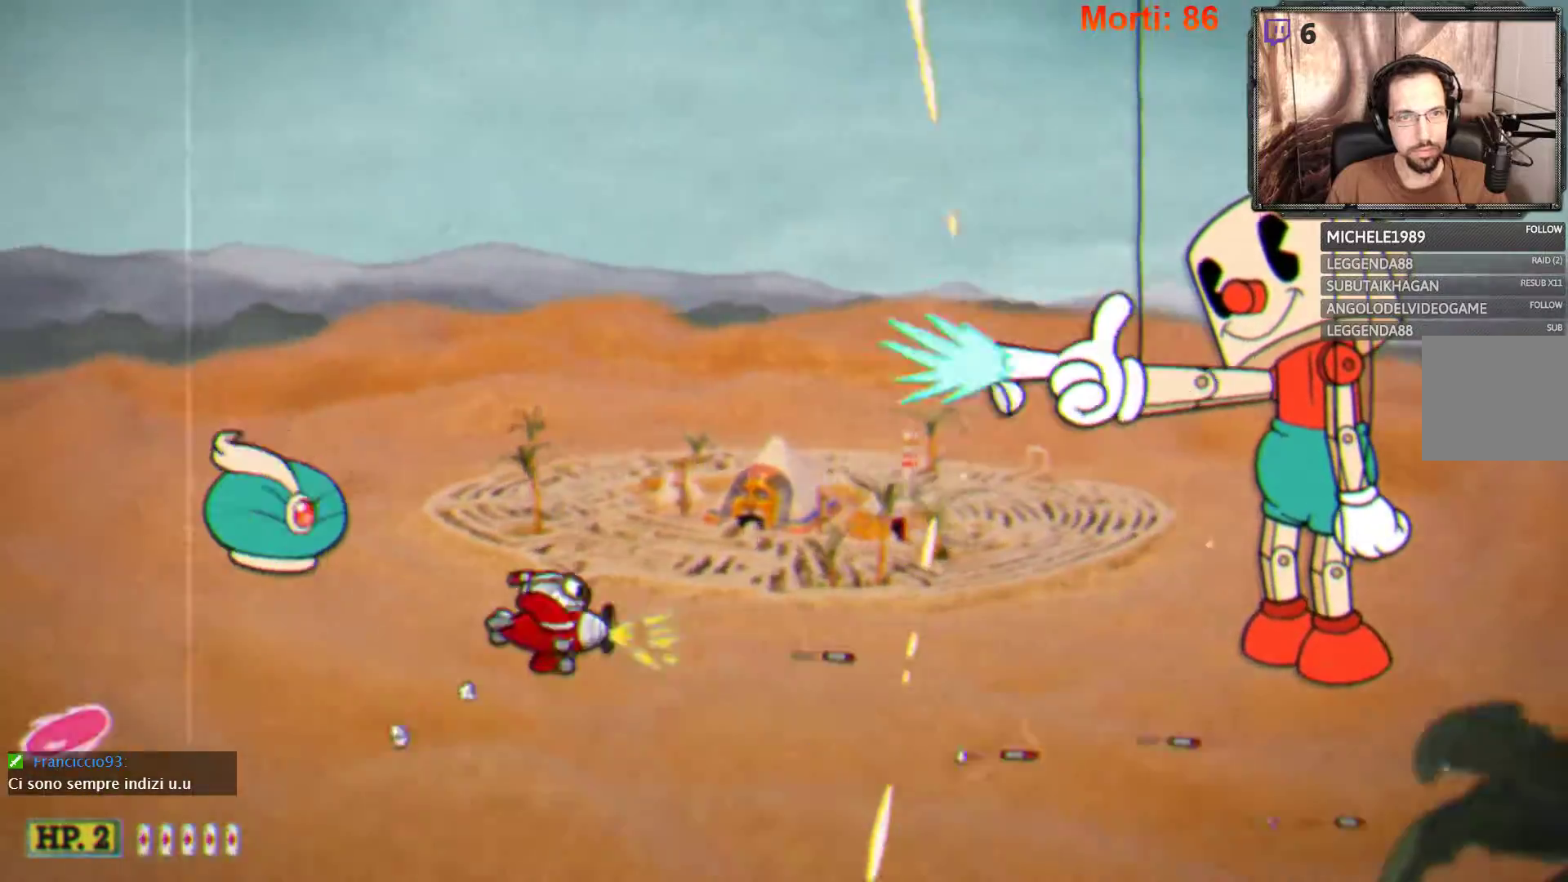
{"buttons": ["L2"], "left_stick": "up-right", "right_stick": "center", "events": [[367, "left_stick", "up-right"]]}
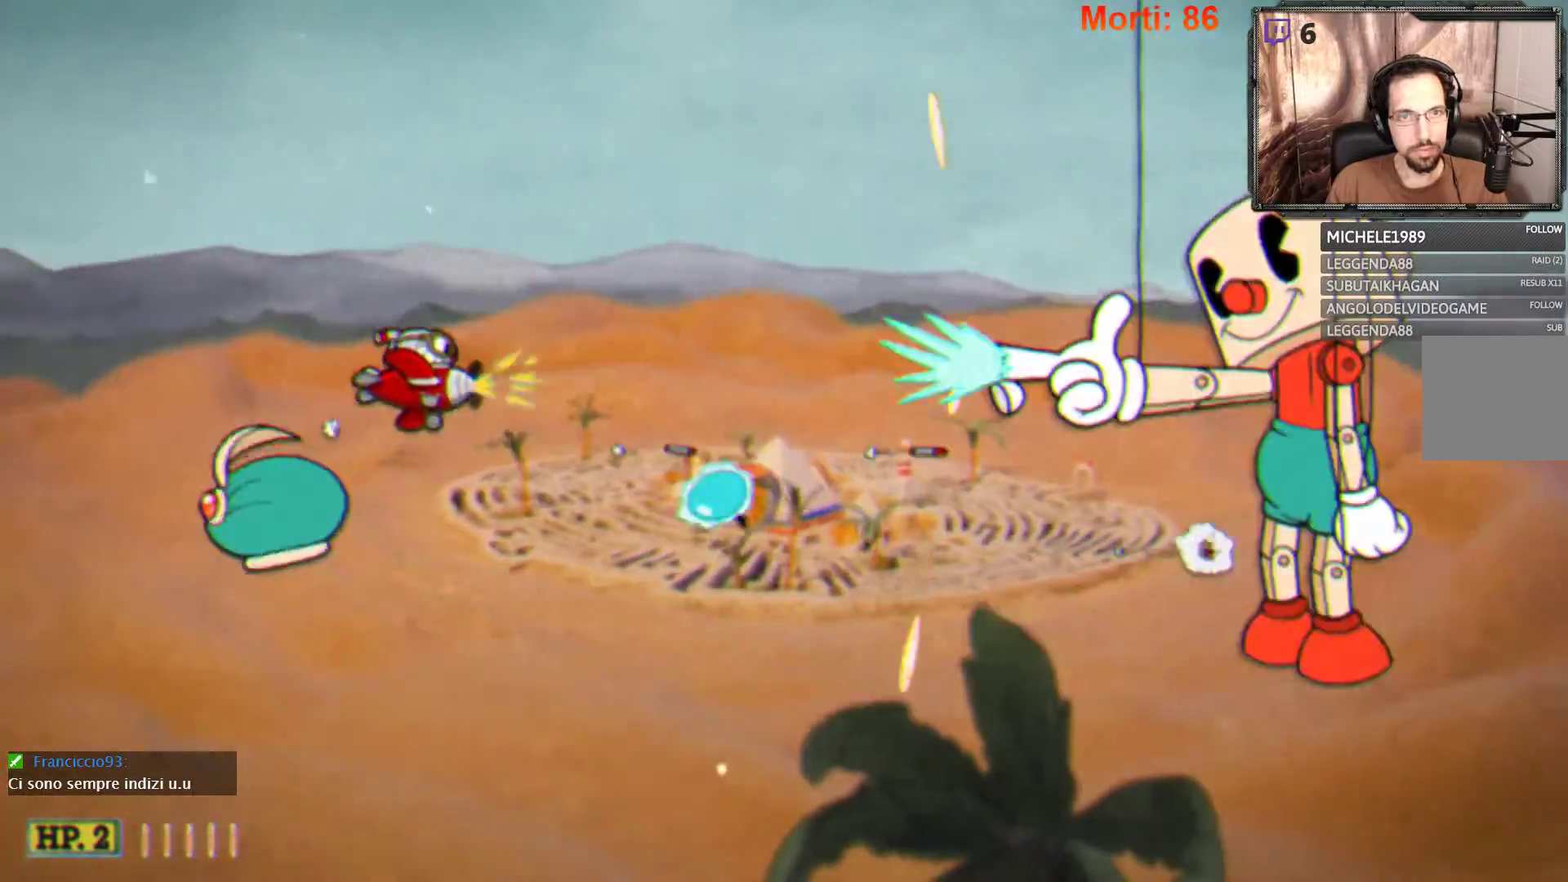
{"buttons": ["L2"], "left_stick": "up-right", "right_stick": "center", "events": [[33, "left_stick", "up"], [267, "left_stick", "up-right"]]}
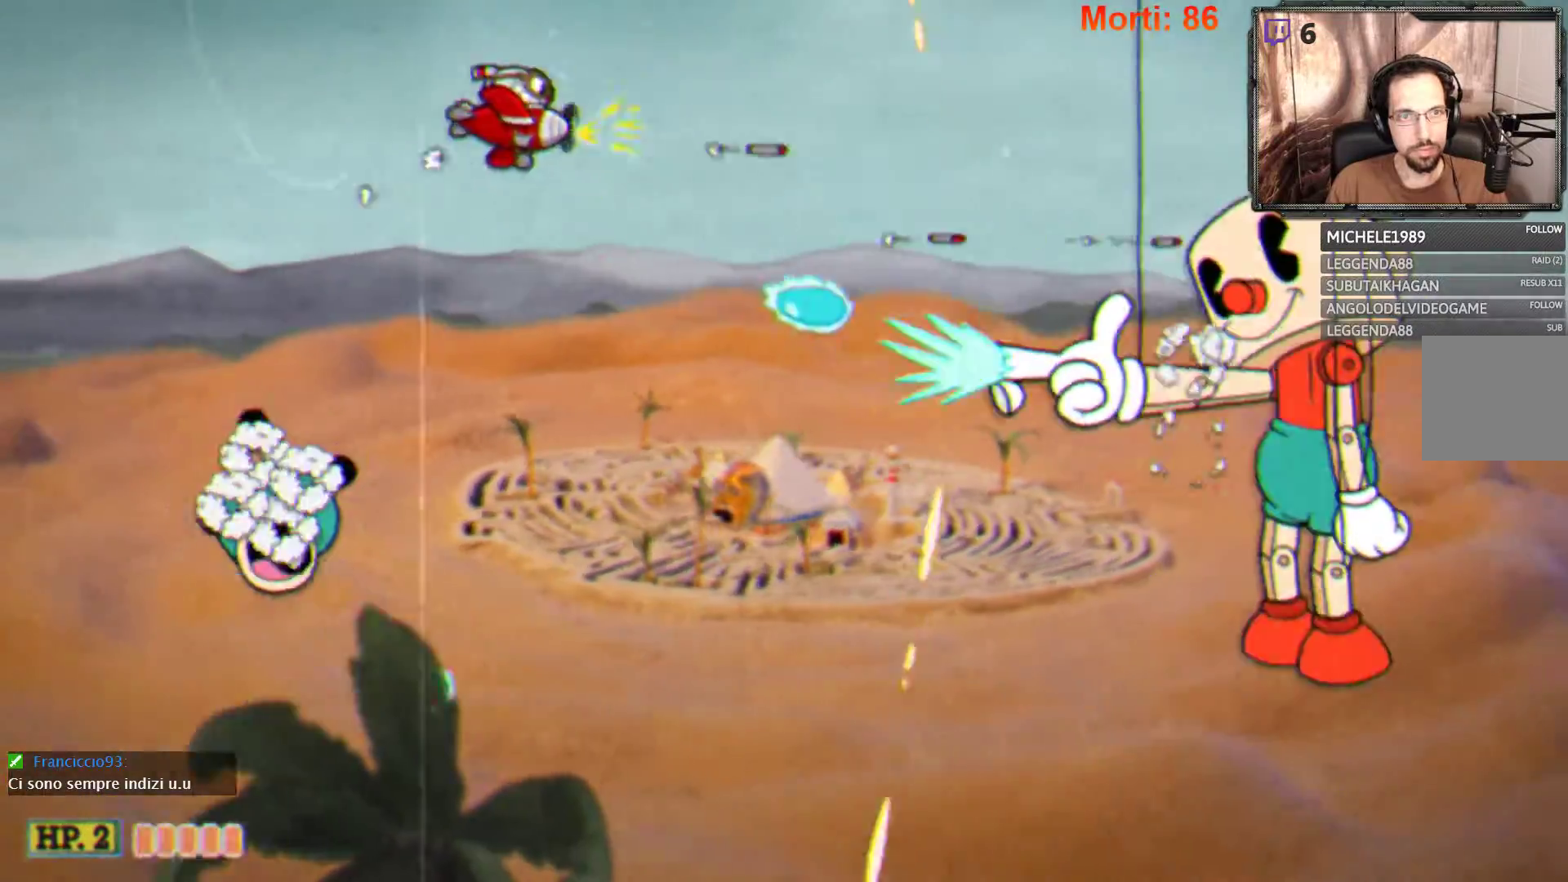
{"buttons": ["L2"], "left_stick": "right", "right_stick": "center", "events": [[133, "left_stick", "center"], [467, "left_stick", "right"]]}
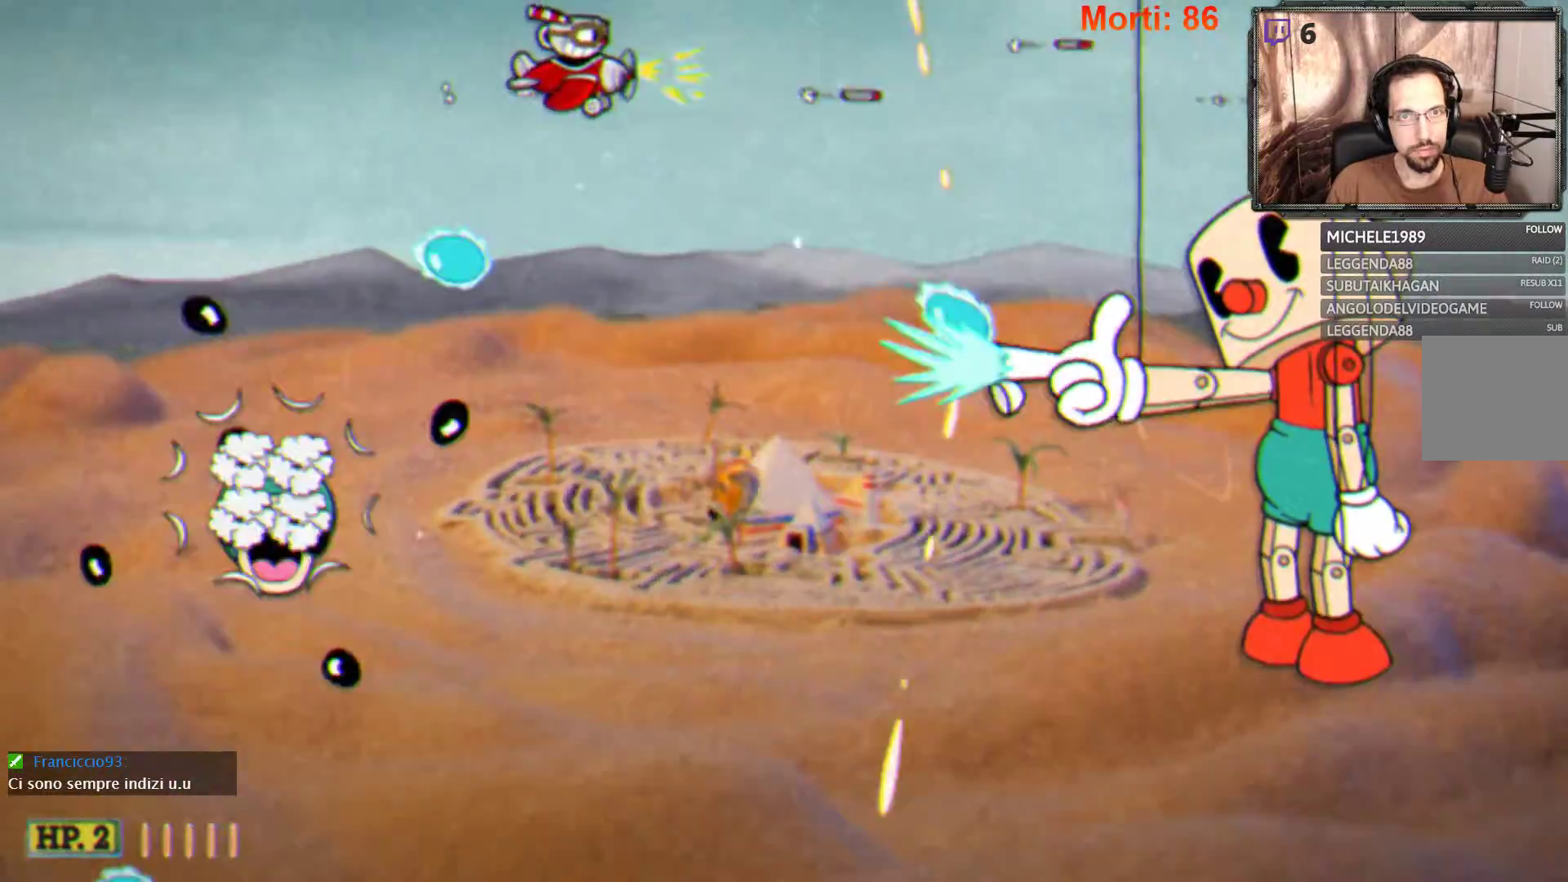
{"buttons": ["L2"], "left_stick": "left", "right_stick": "center", "events": [[133, "left_stick", "center"], [300, "left_stick", "left"]]}
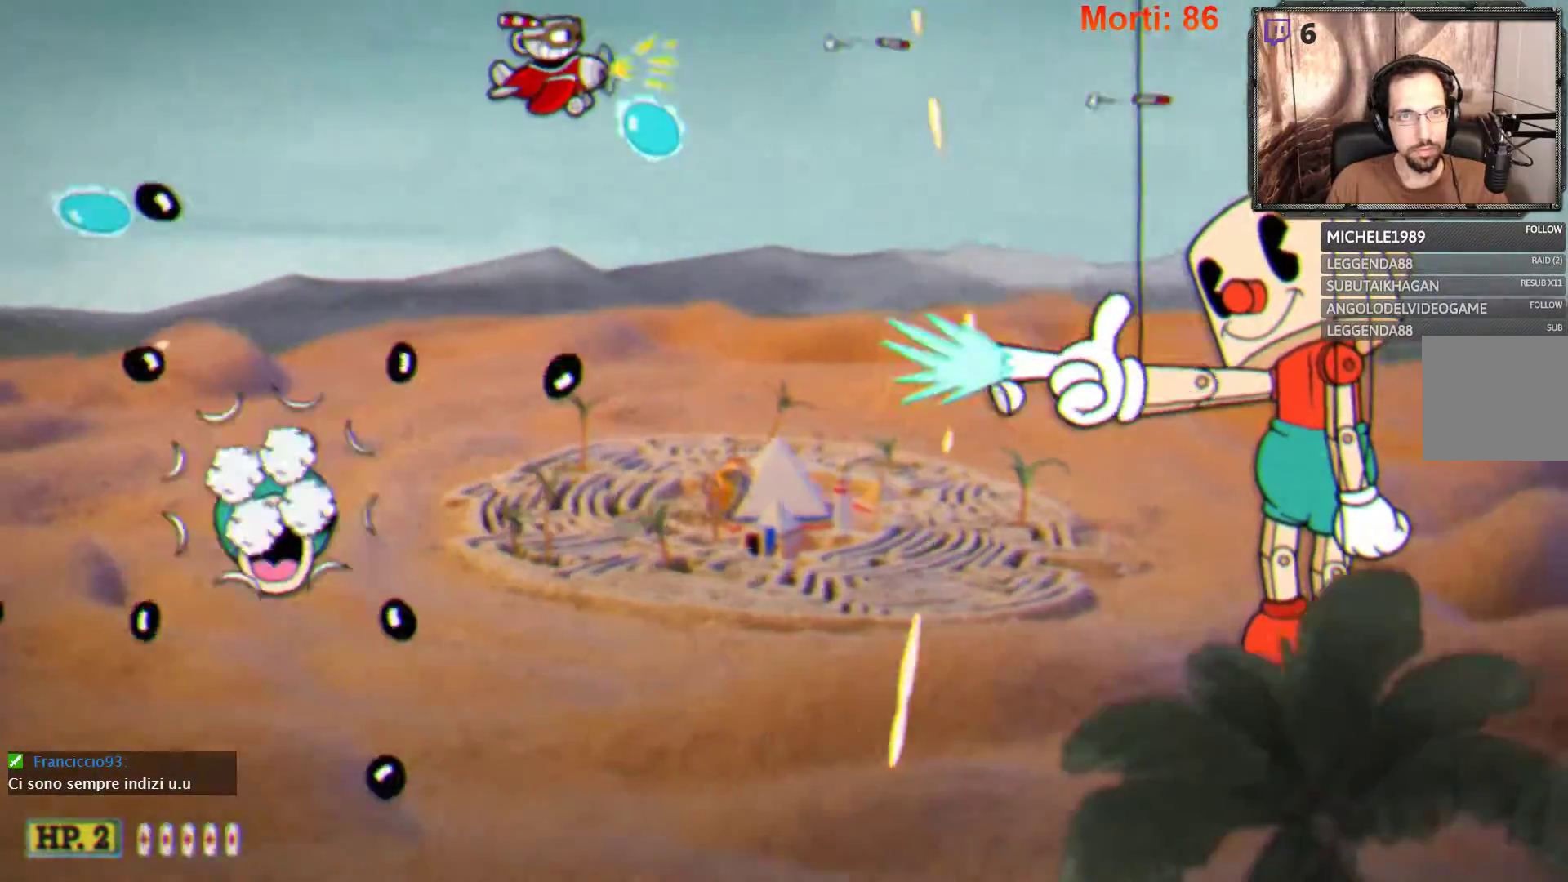
{"buttons": ["L2"], "left_stick": "down-left", "right_stick": "center", "events": [[467, "left_stick", "down-left"]]}